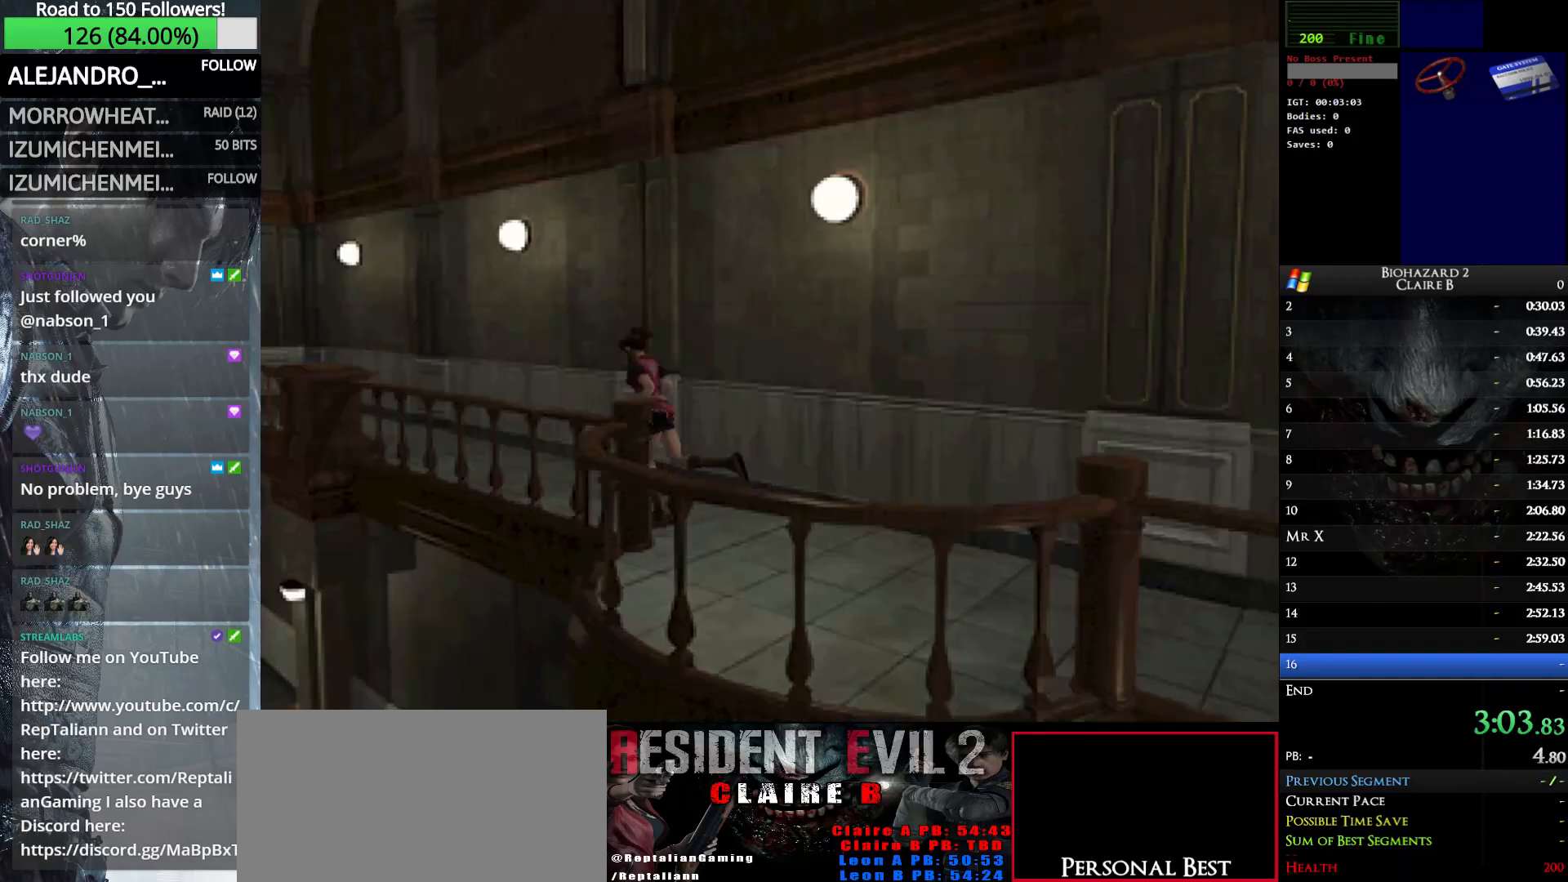
Gameplay with keyboard; each line is a JSON object with the keys held at the frame after it. "events" lists presses ("down") and releases ("up") of "down", "e", "left", "q", "return", "right", "shift_l", "shift_r", "up" and "w" between this image and that frame as [ms after this image, input, new state], when the widget could be followed in between. No other keys are recorded. Mouse input is not recorded.
{"keys": ["up", "w"], "events": []}
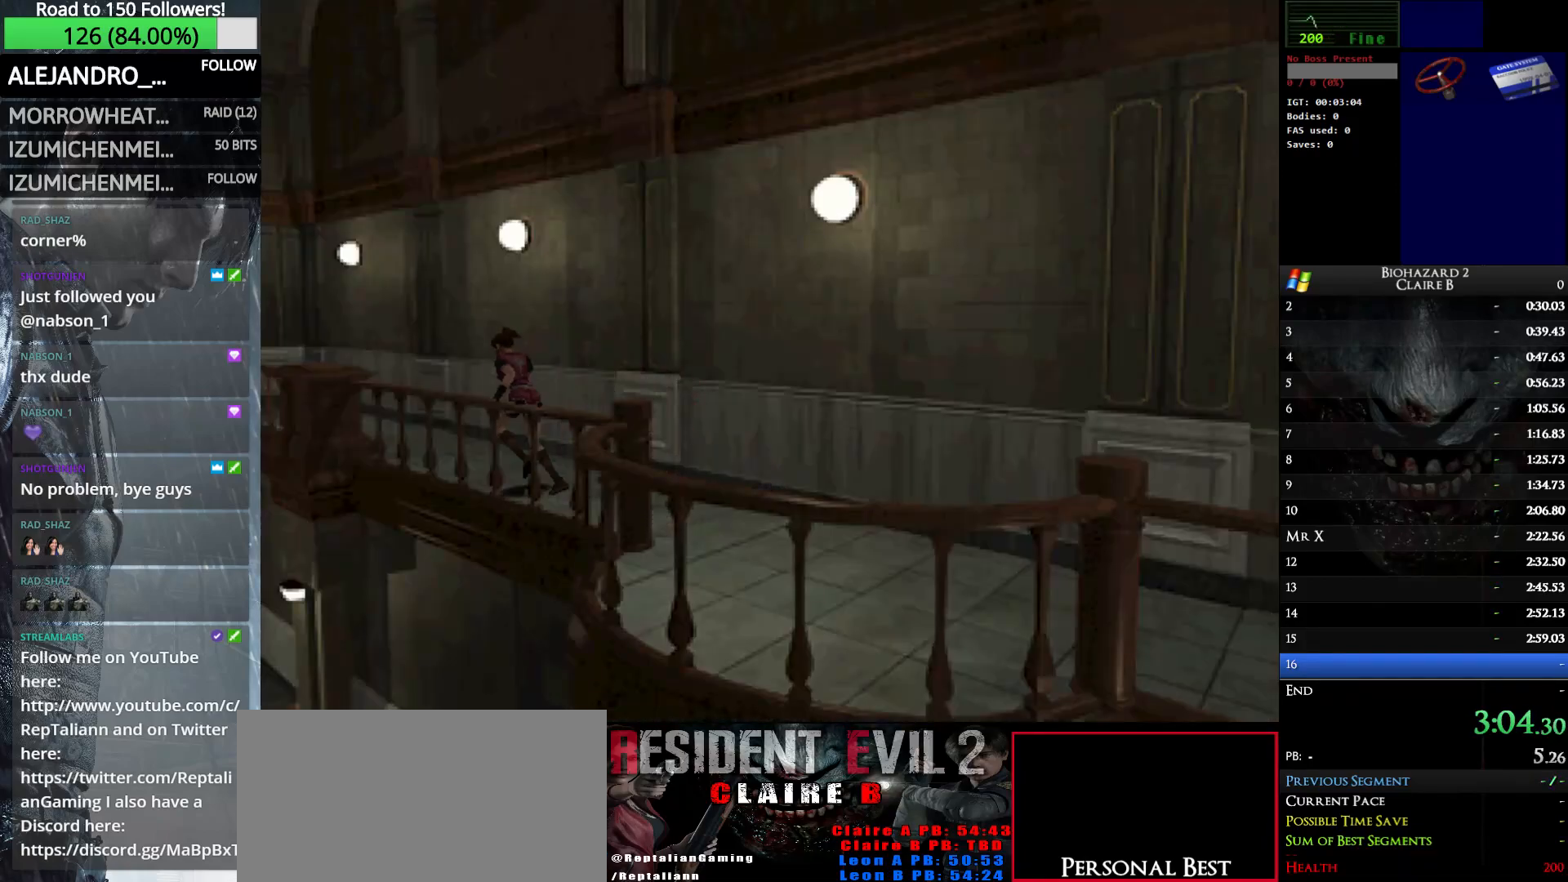
{"keys": ["up", "w"], "events": [[433, "right", "down"], [483, "right", "up"]]}
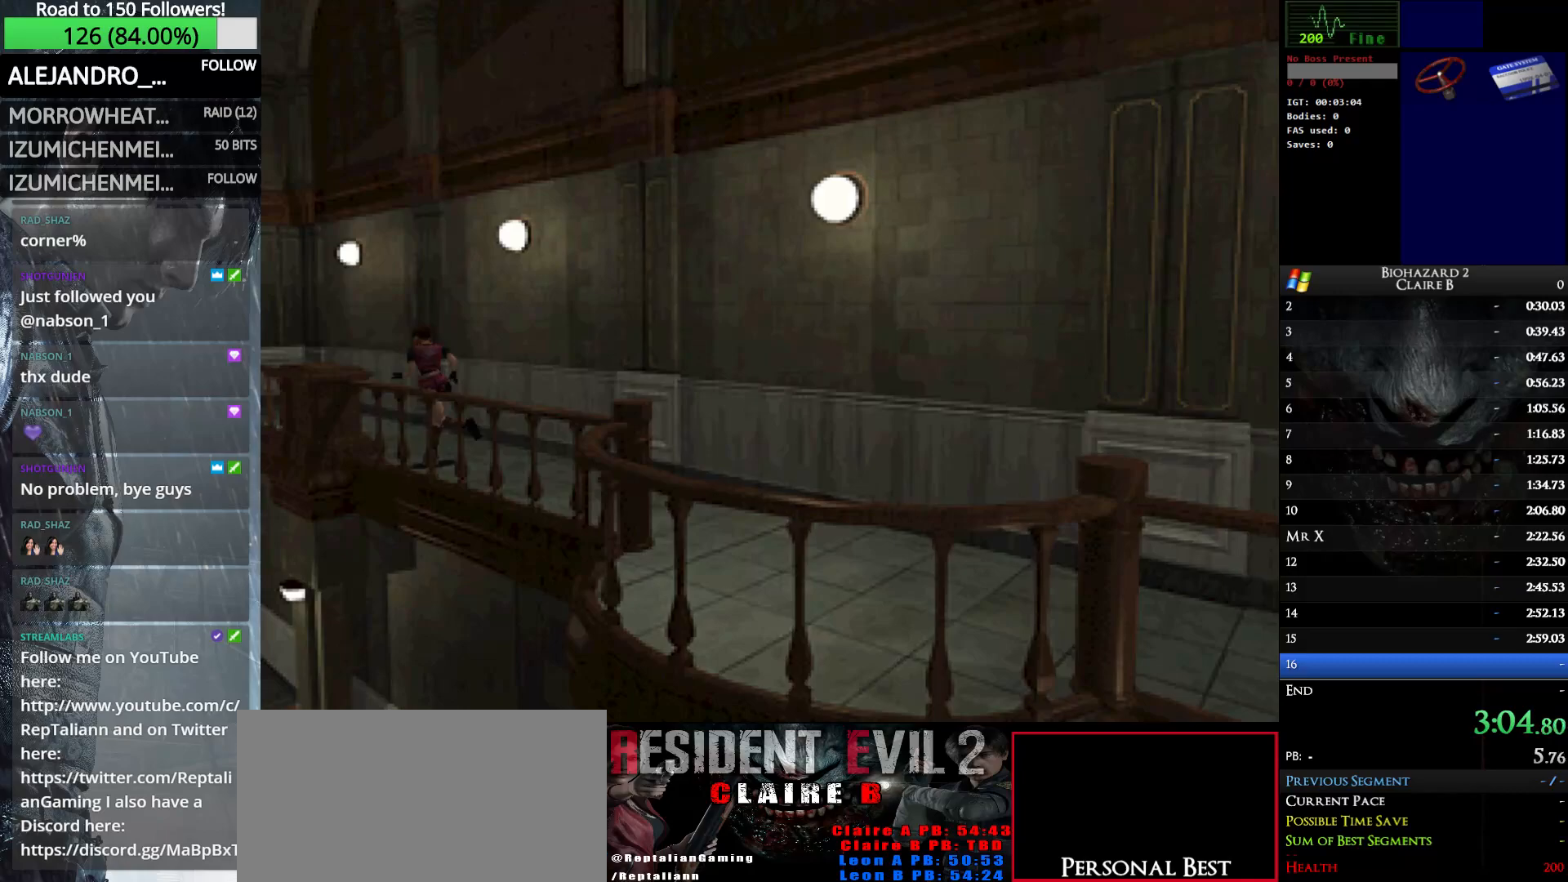
{"keys": ["up", "w"], "events": []}
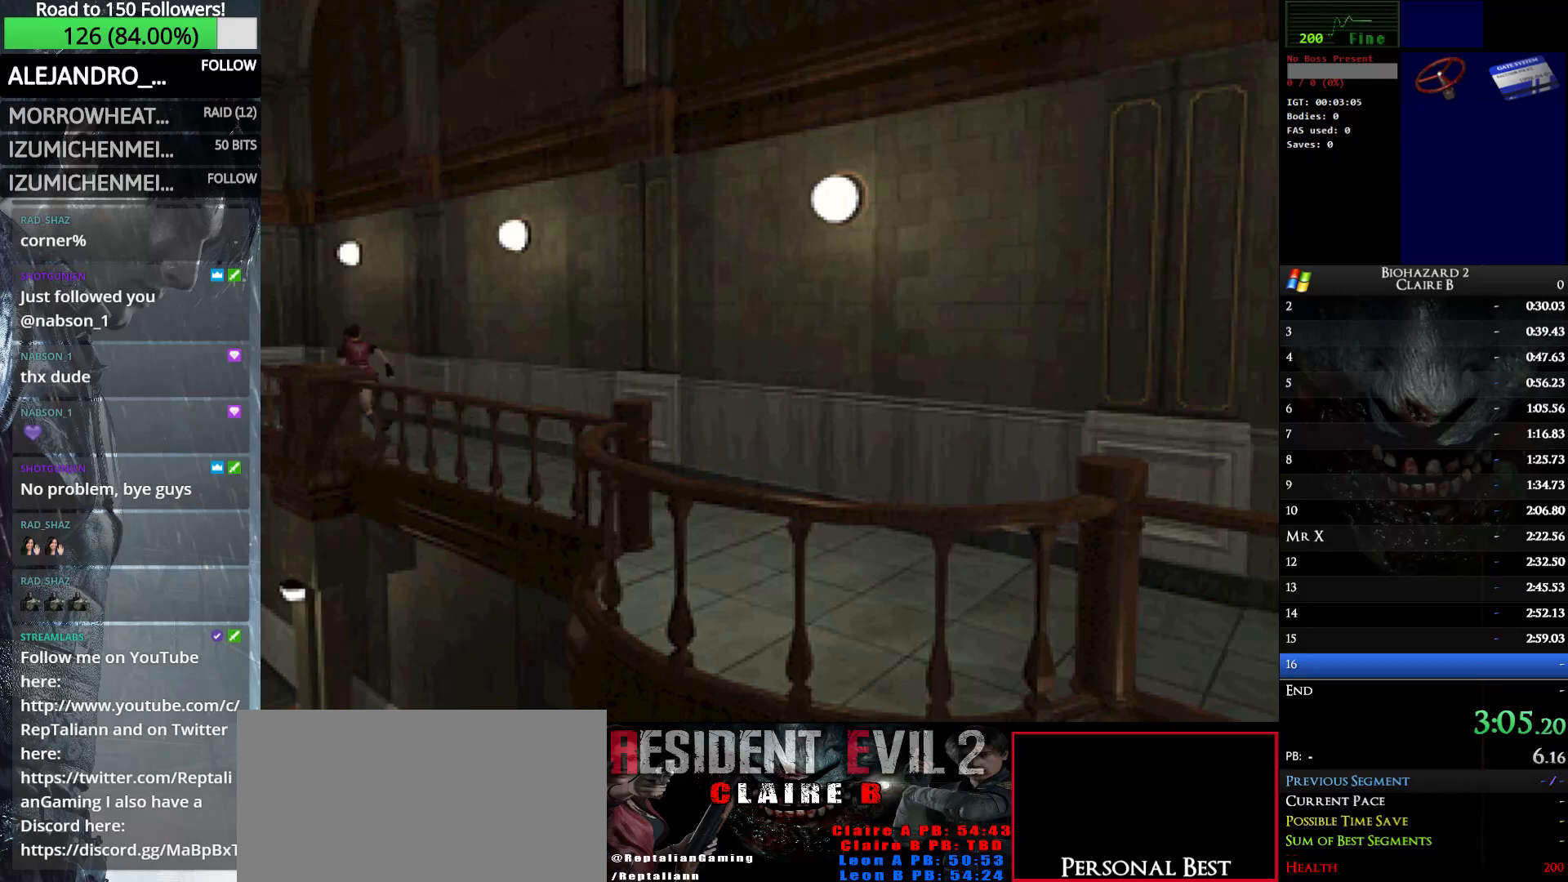
{"keys": ["up", "w"], "events": []}
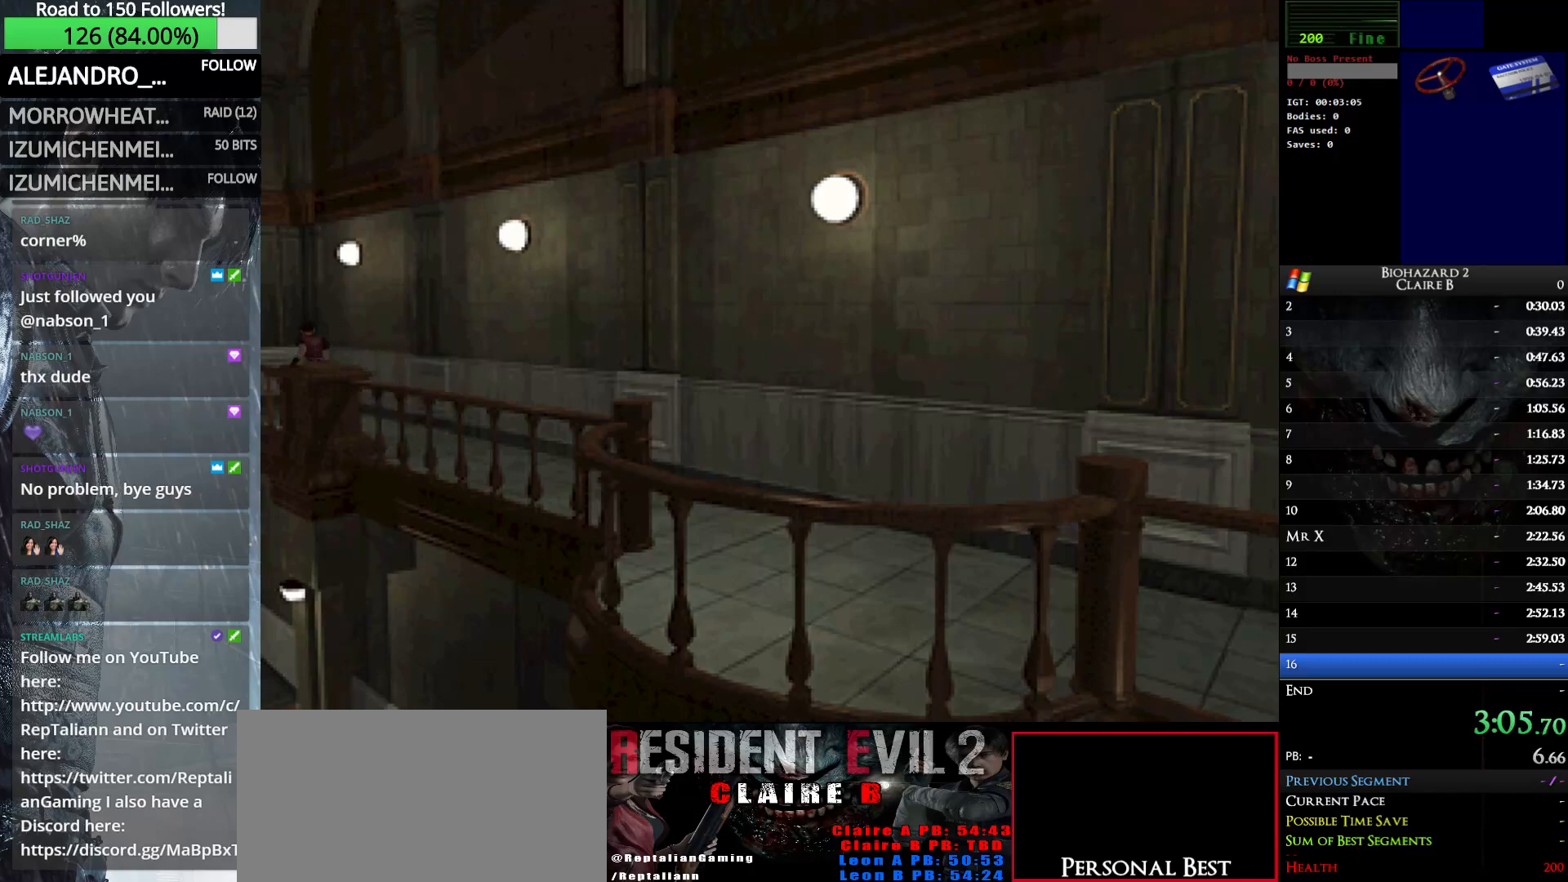
{"keys": ["left", "up", "w"], "events": [[433, "left", "down"]]}
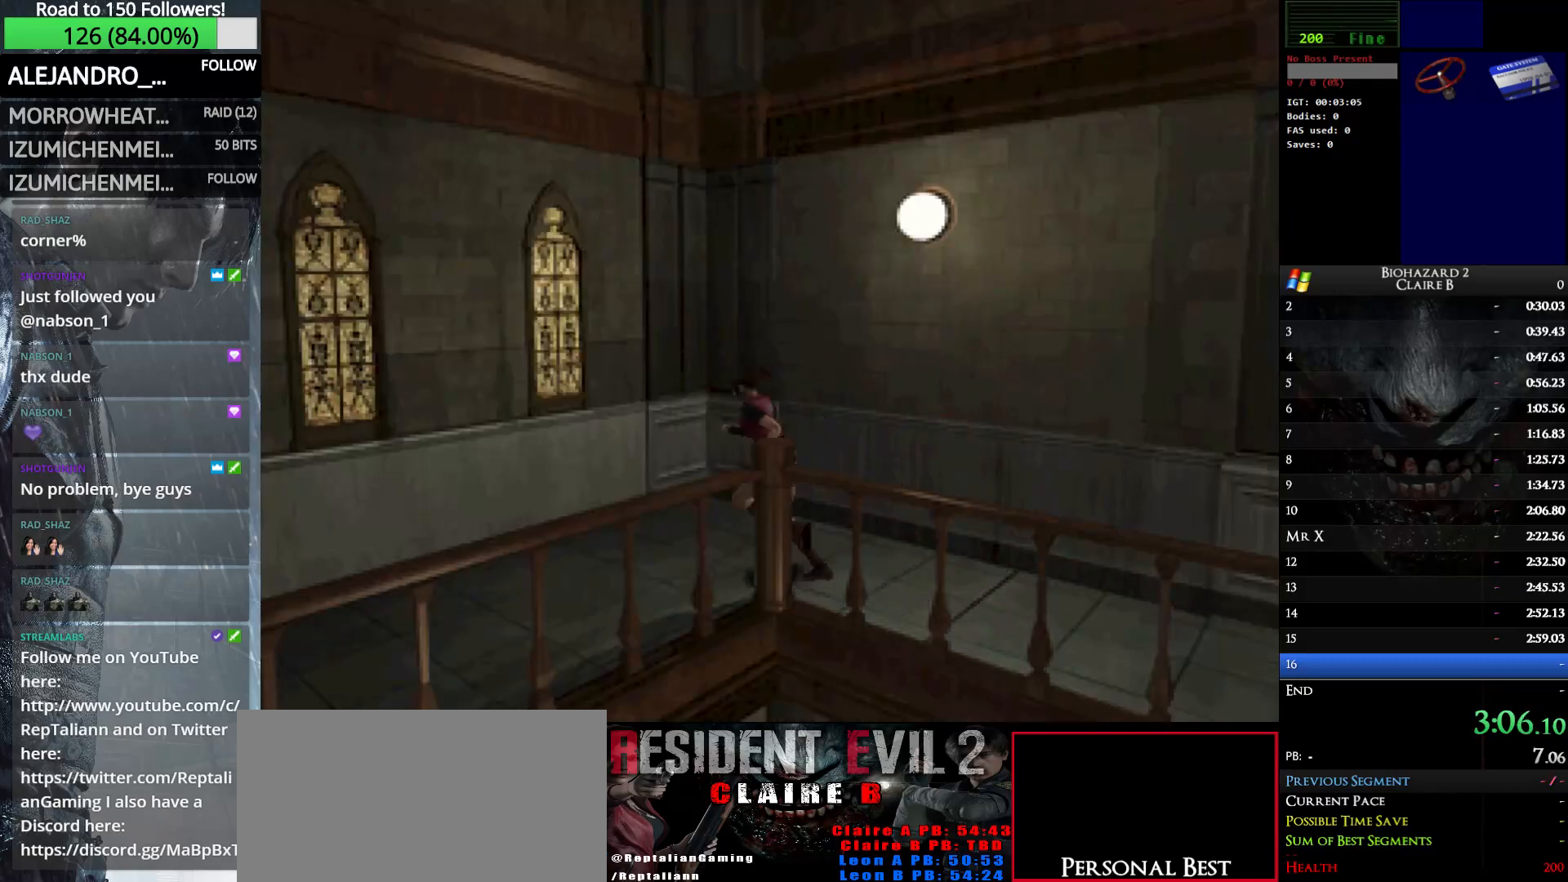
{"keys": ["left", "up", "w"], "events": []}
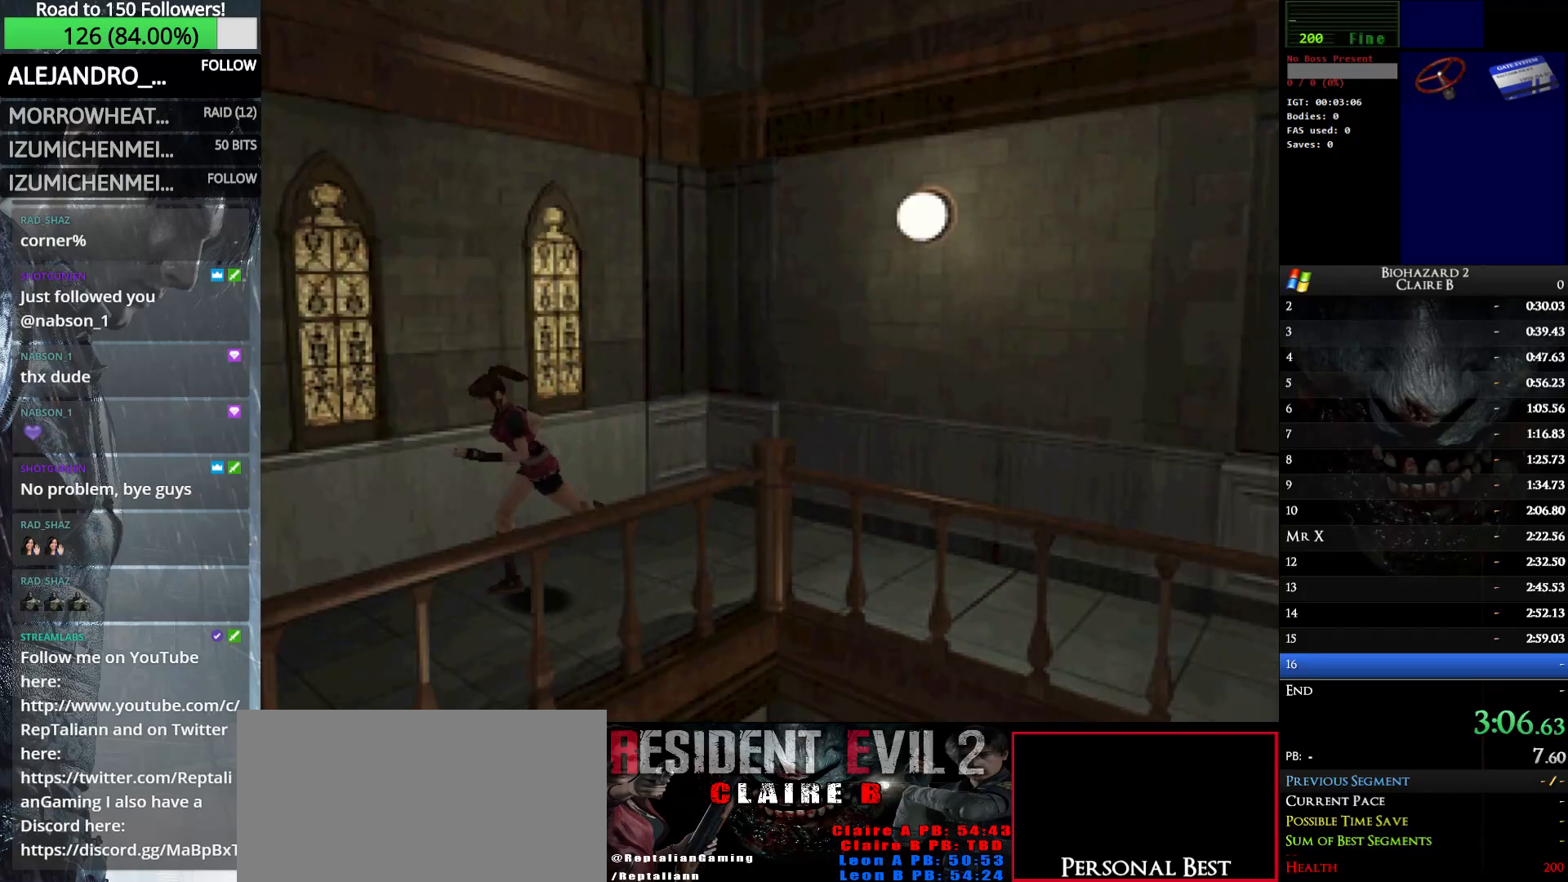
{"keys": ["up", "w"], "events": [[83, "left", "up"]]}
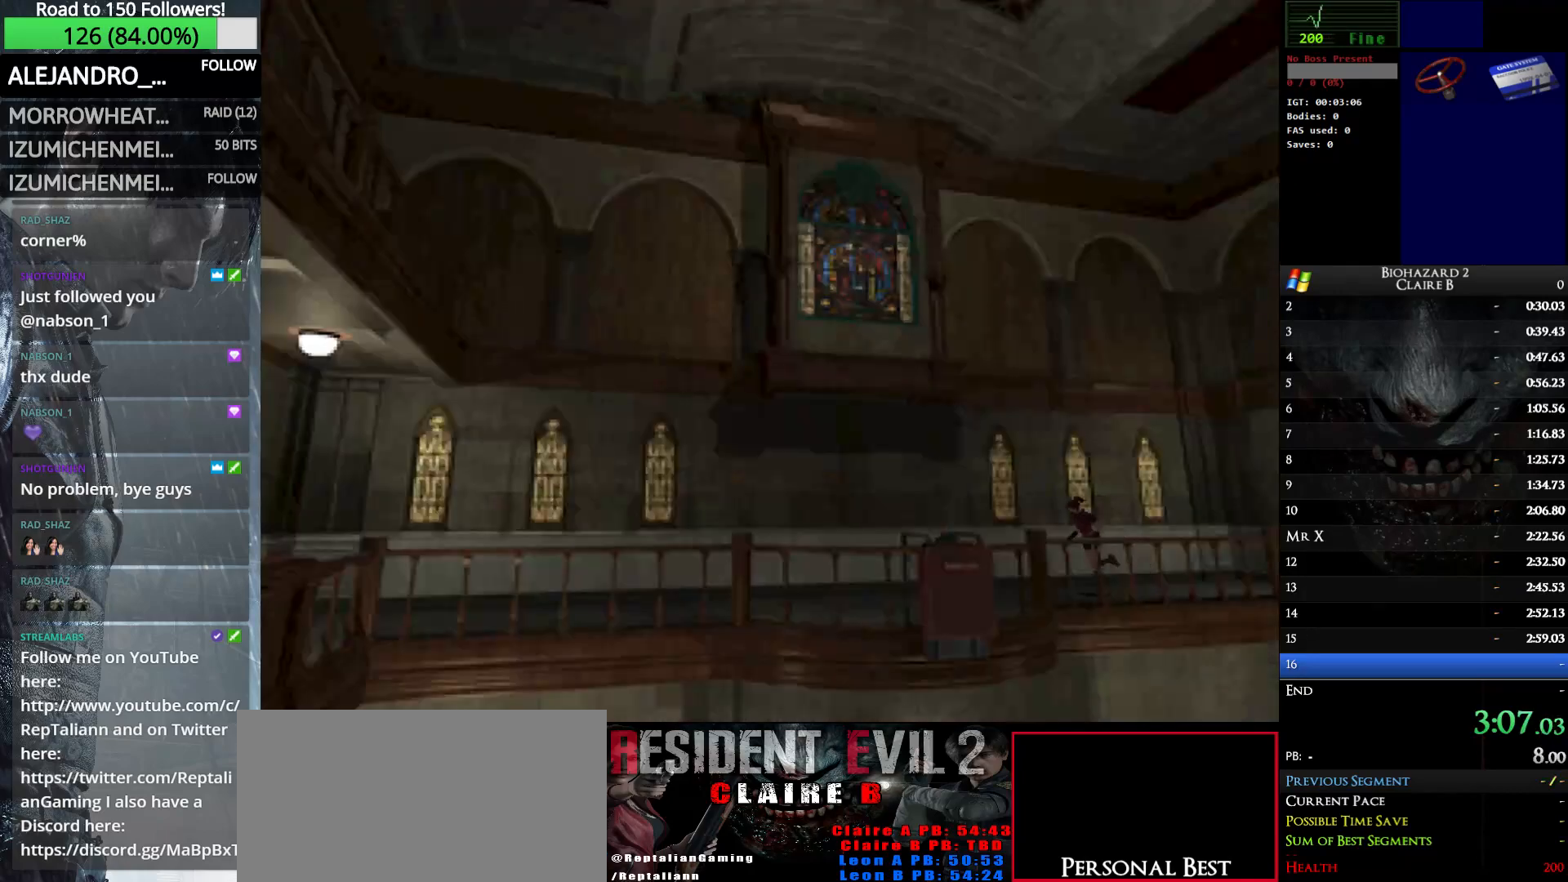
{"keys": ["up", "w"], "events": []}
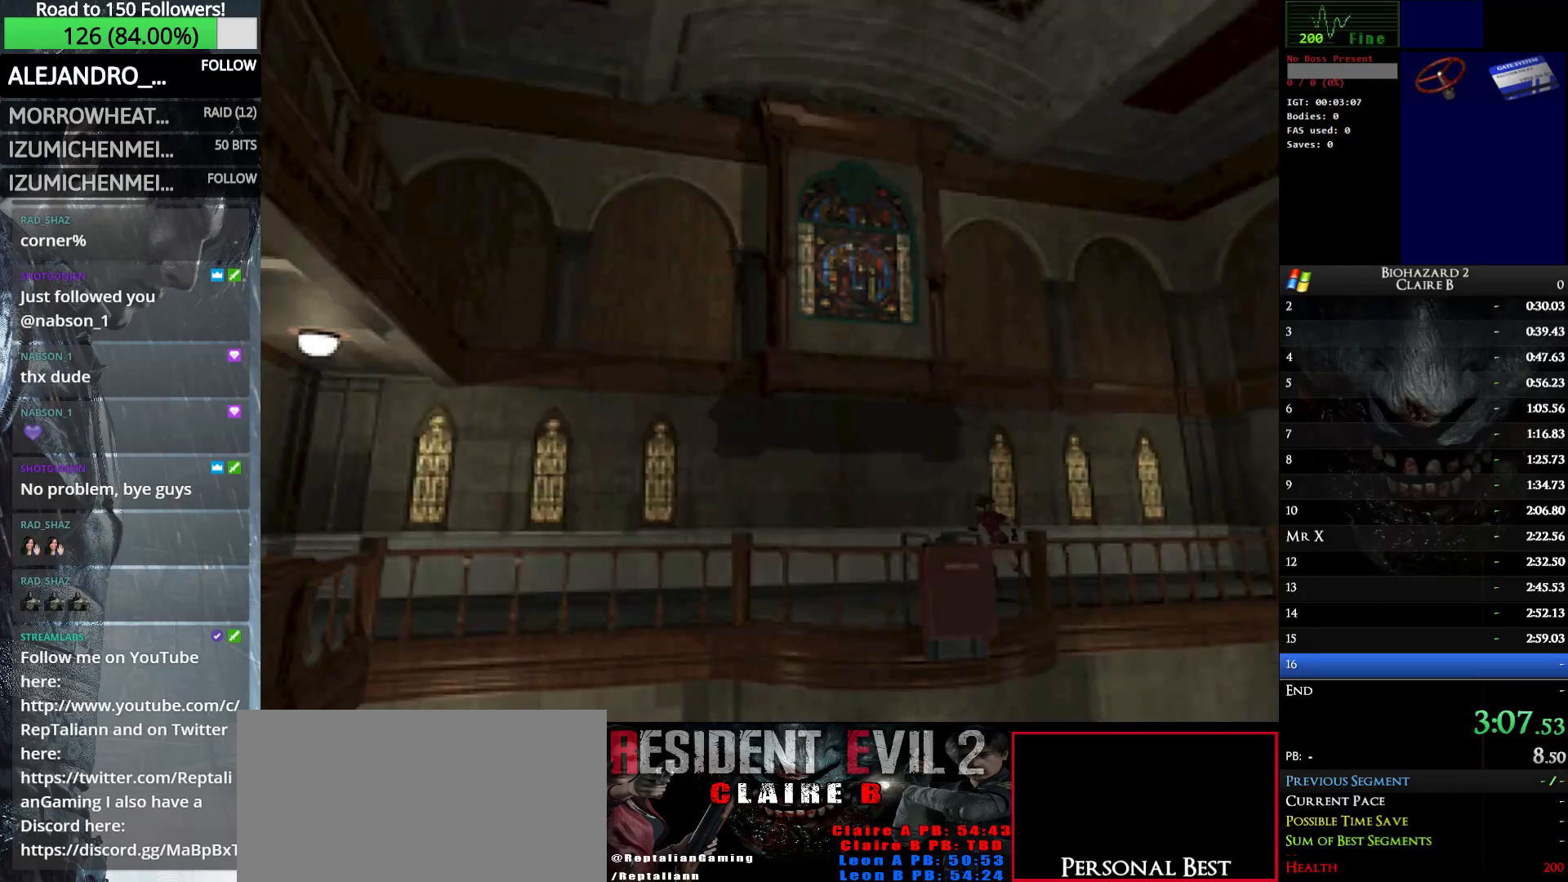
{"keys": ["up", "w"], "events": []}
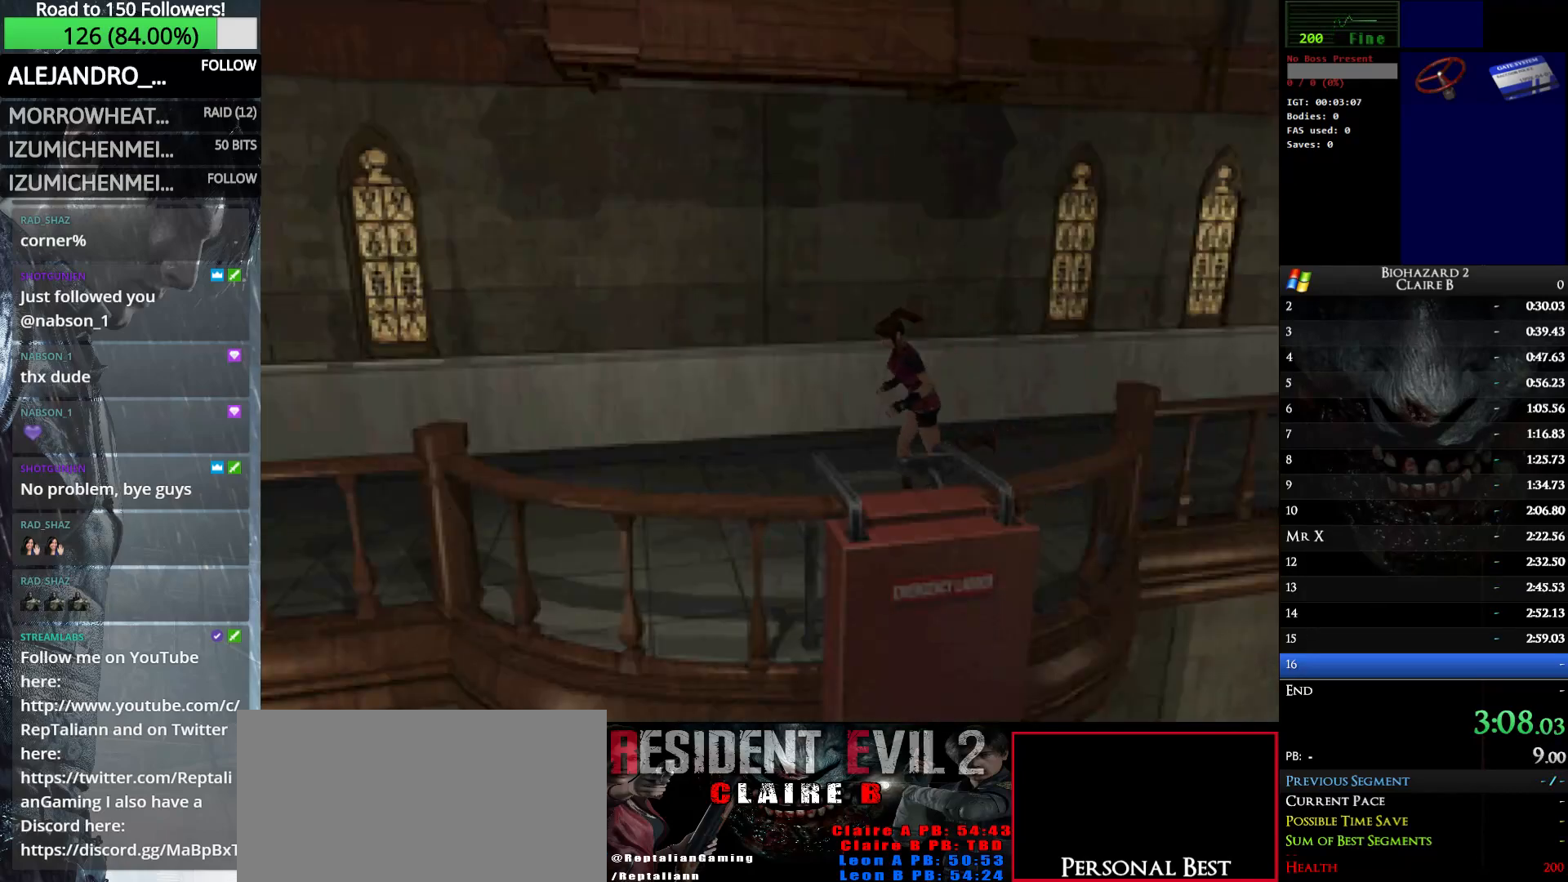
{"keys": ["up", "w"], "events": []}
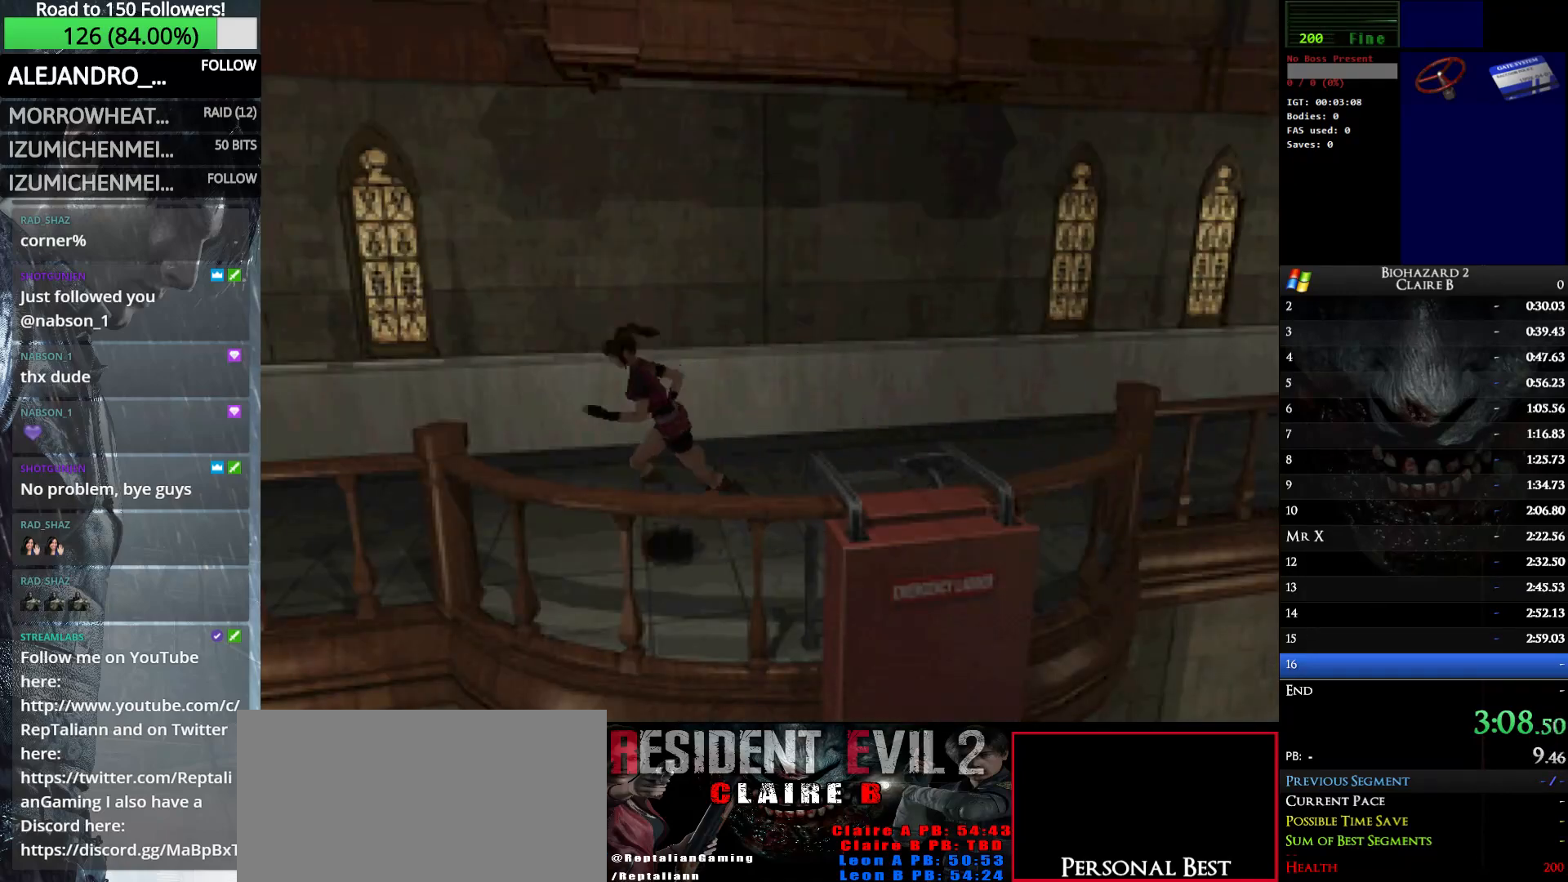
{"keys": ["right", "up", "w"], "events": [[483, "right", "down"]]}
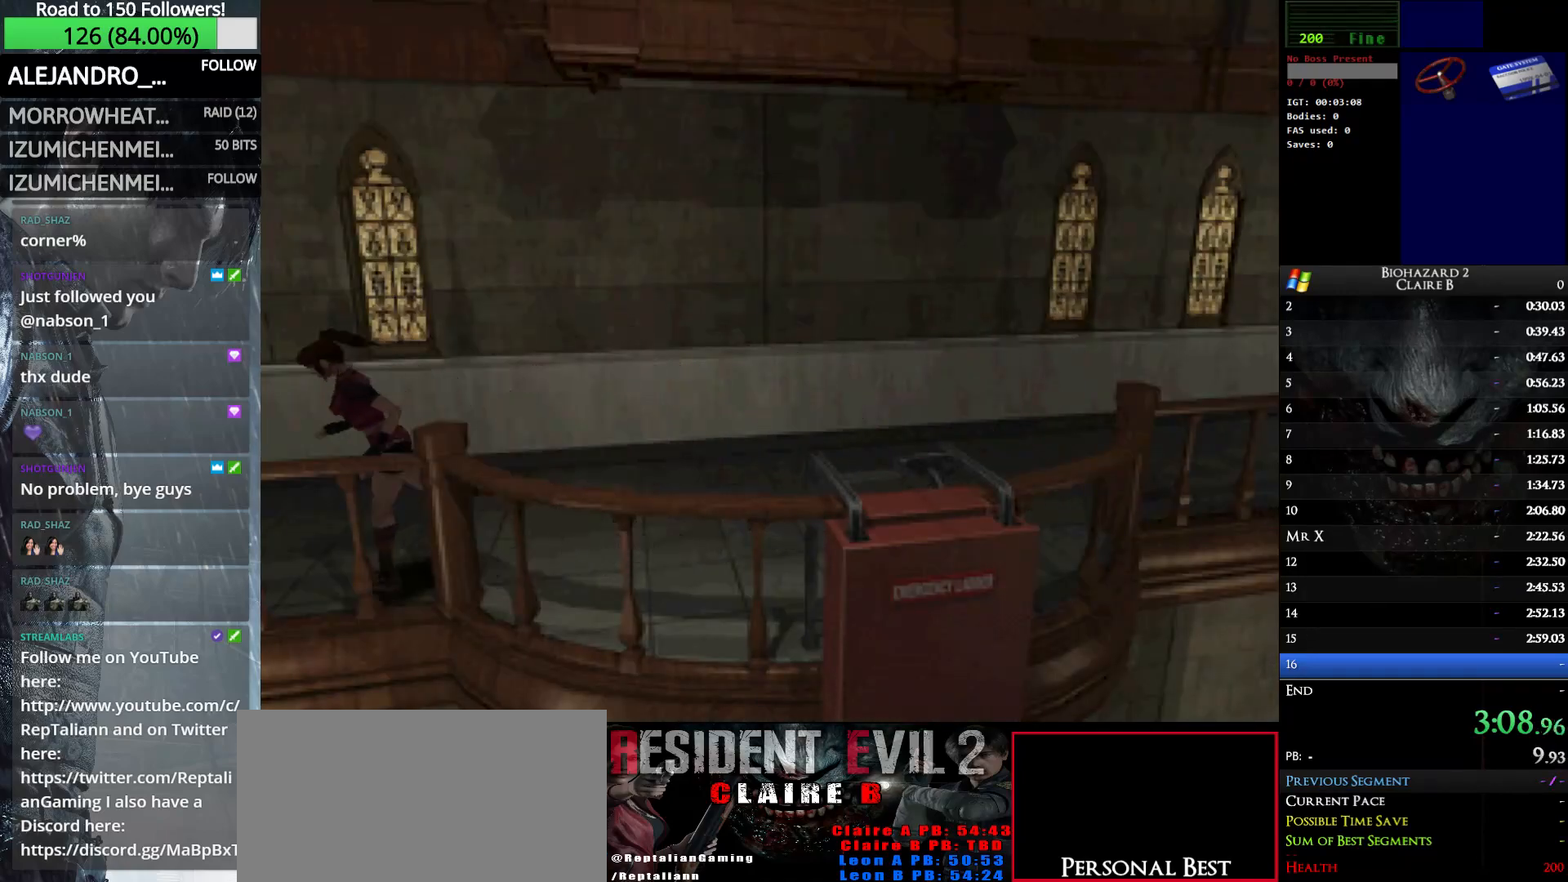
{"keys": ["up", "w"], "events": [[67, "right", "up"]]}
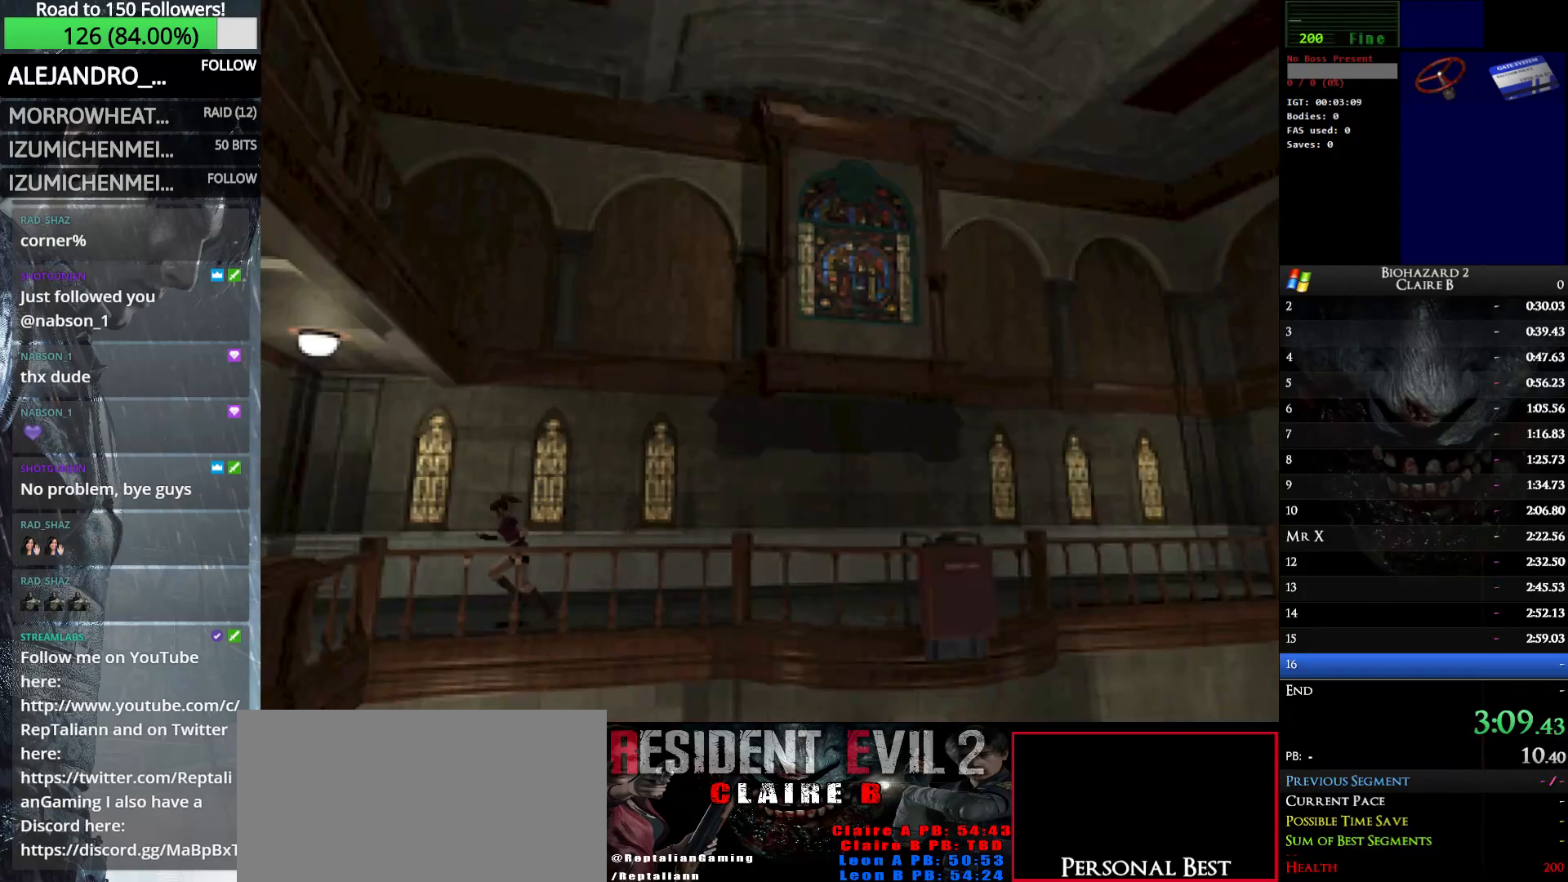
{"keys": ["left", "up", "w"], "events": [[417, "left", "down"]]}
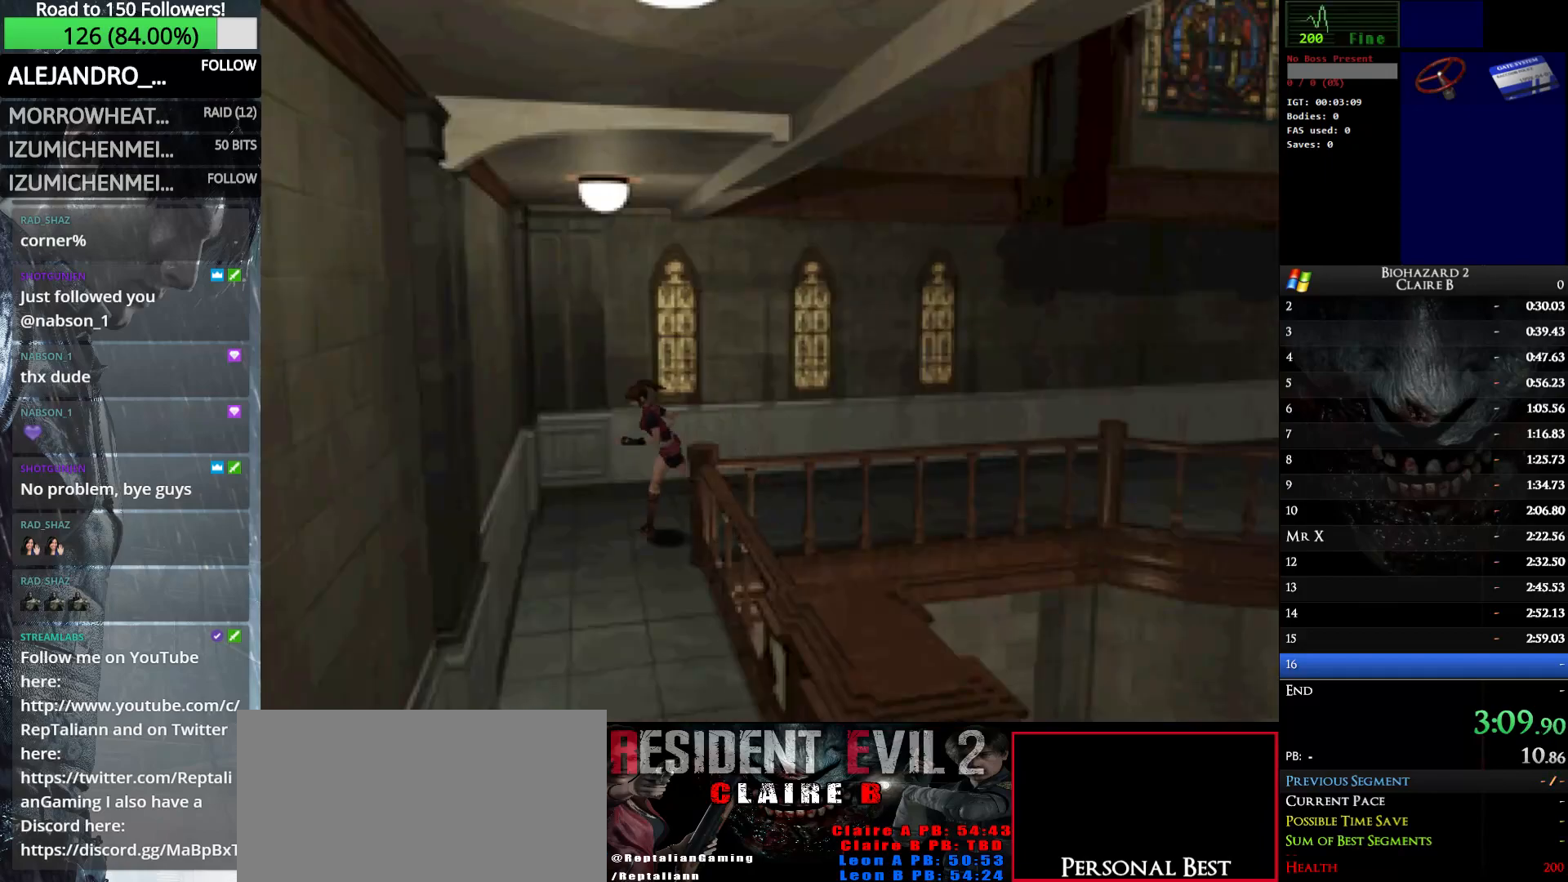
{"keys": ["left", "up", "w"], "events": []}
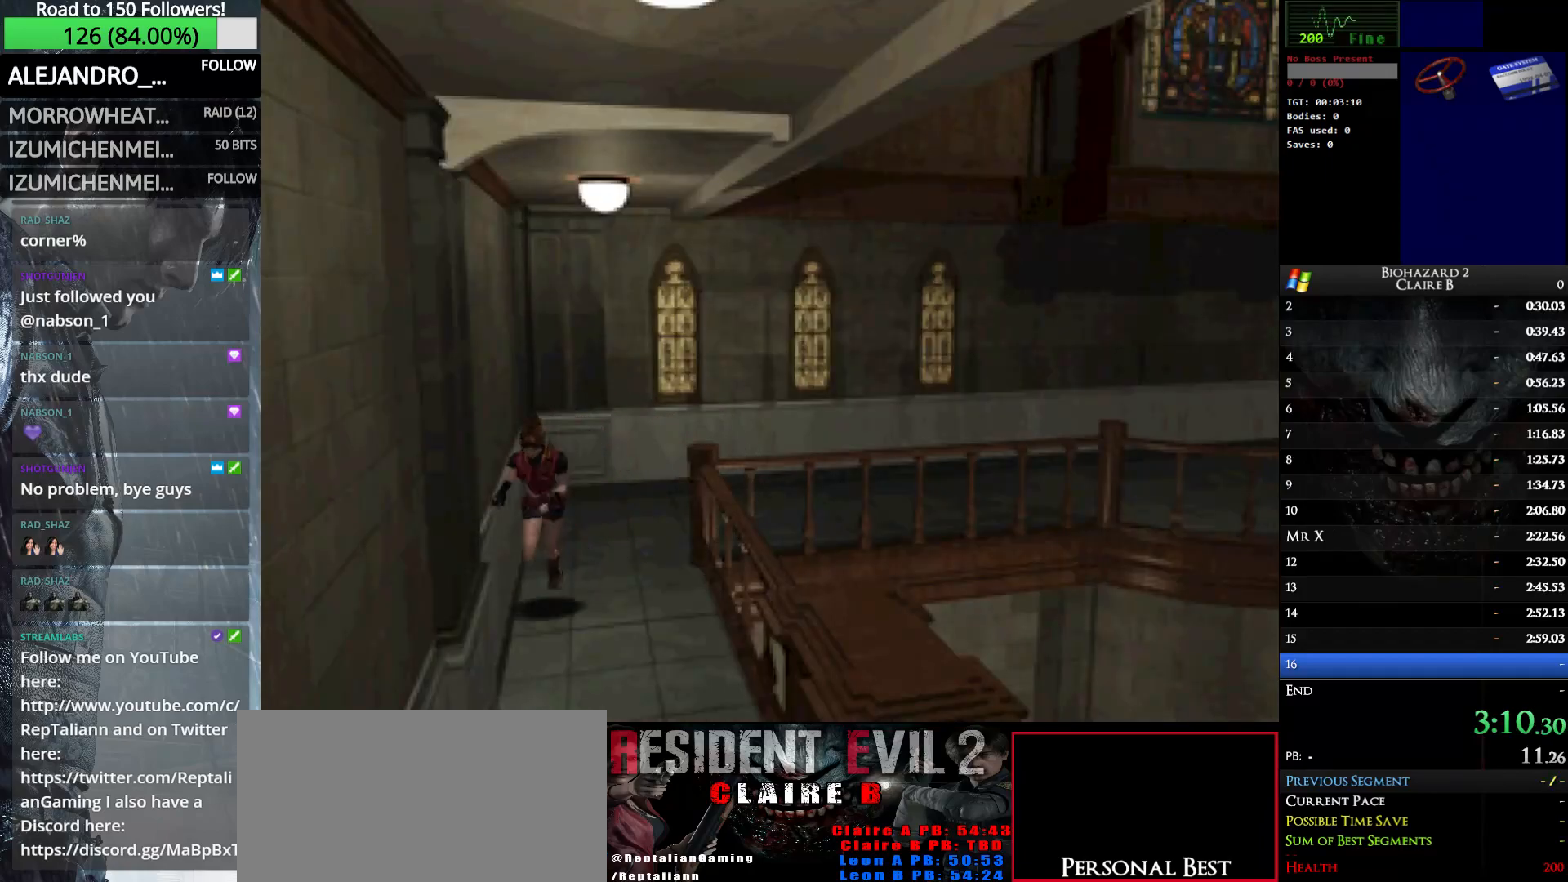
{"keys": ["up", "w"], "events": [[33, "left", "up"]]}
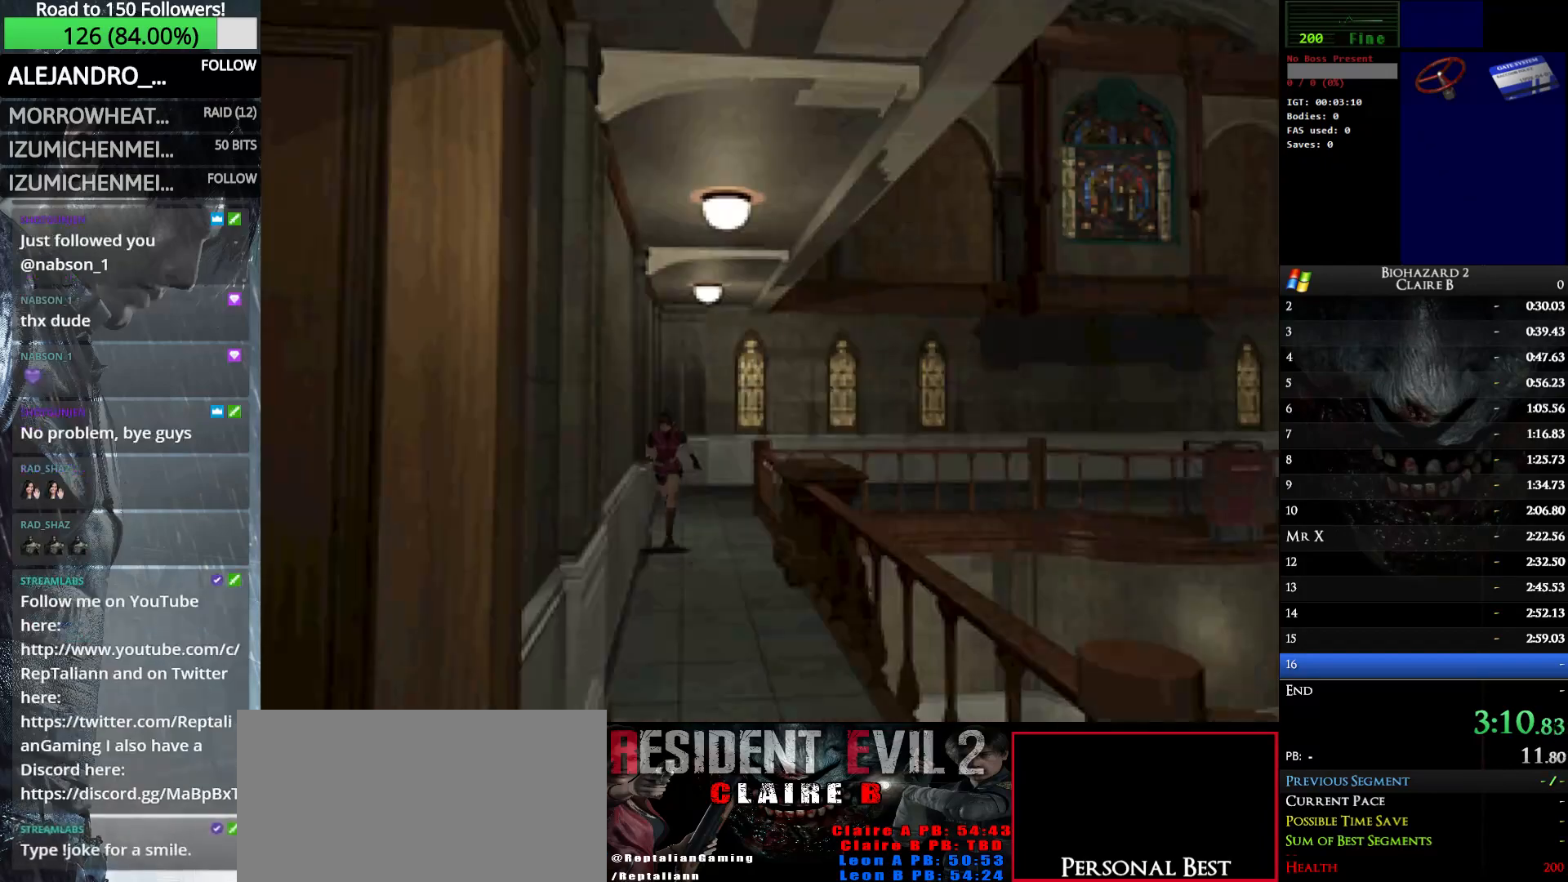
{"keys": ["up", "w"], "events": []}
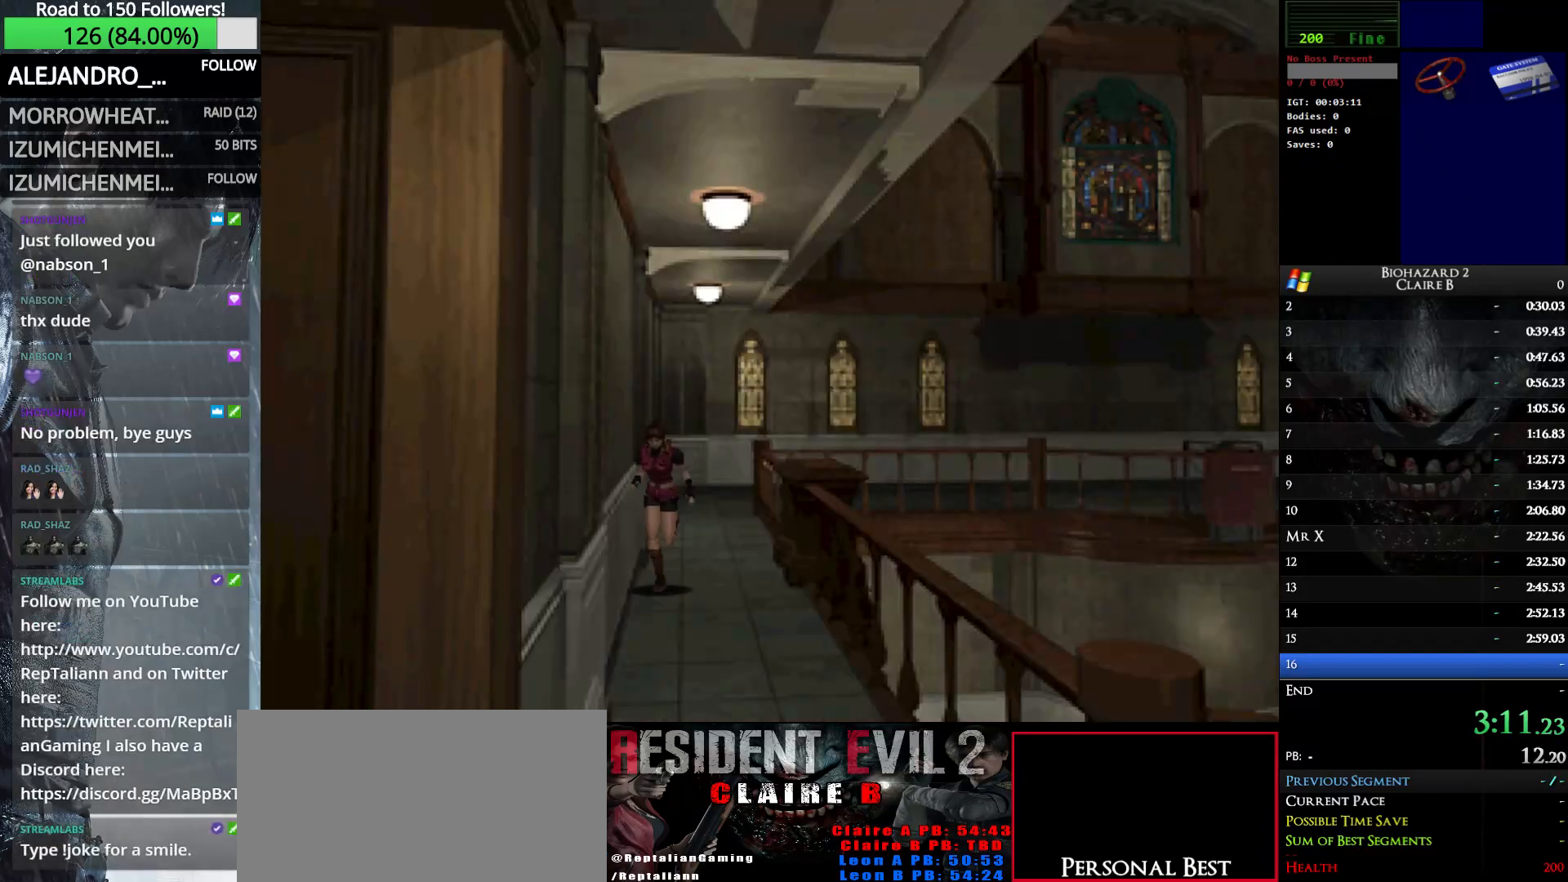
{"keys": ["up", "w"], "events": []}
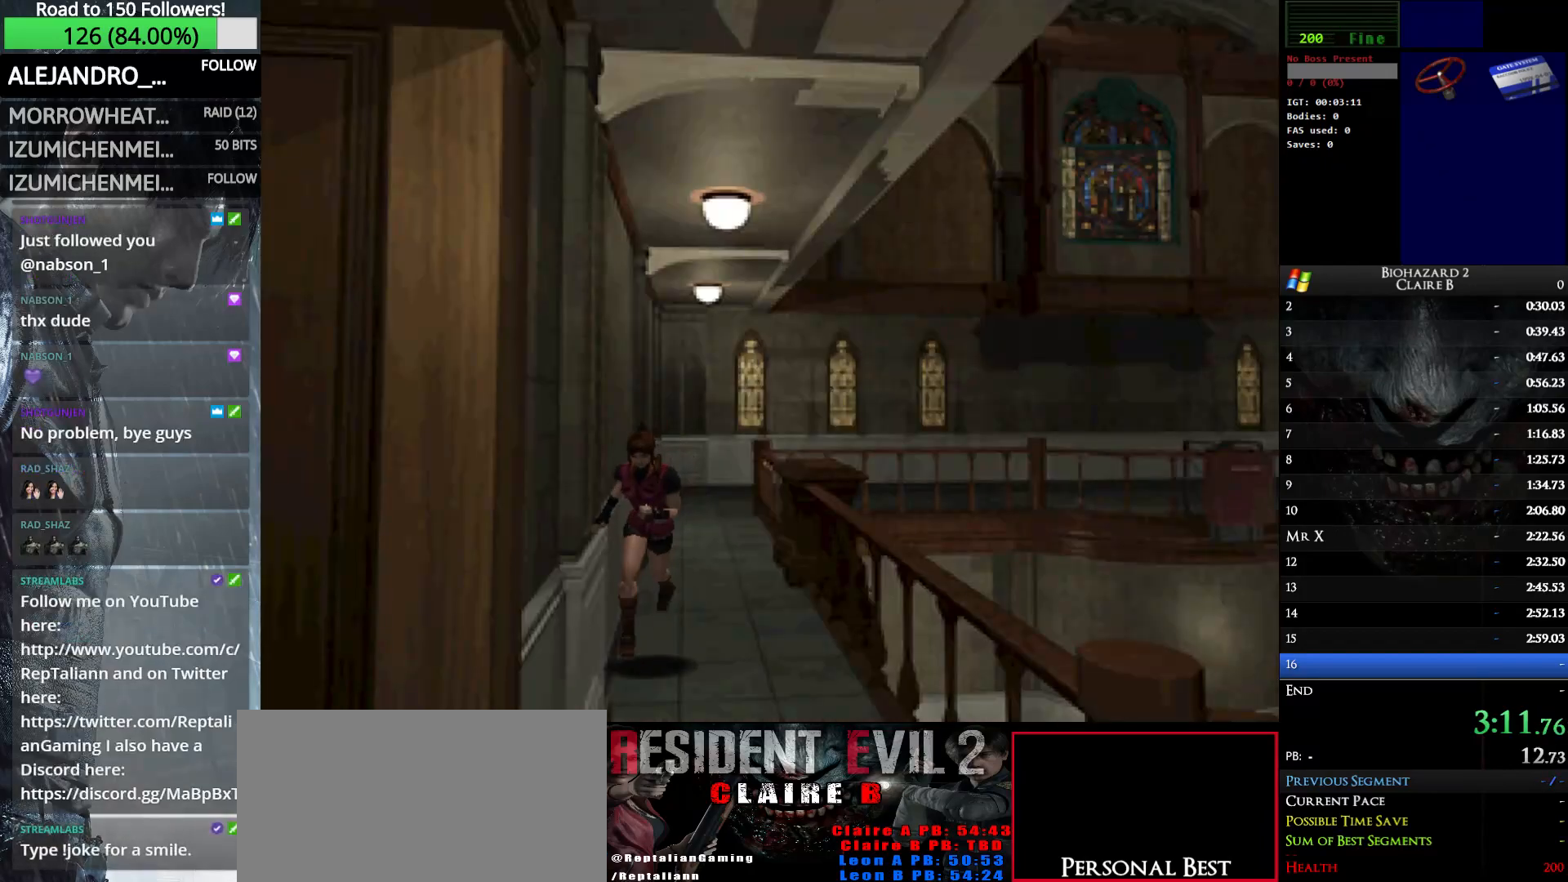
{"keys": ["up", "w"], "events": []}
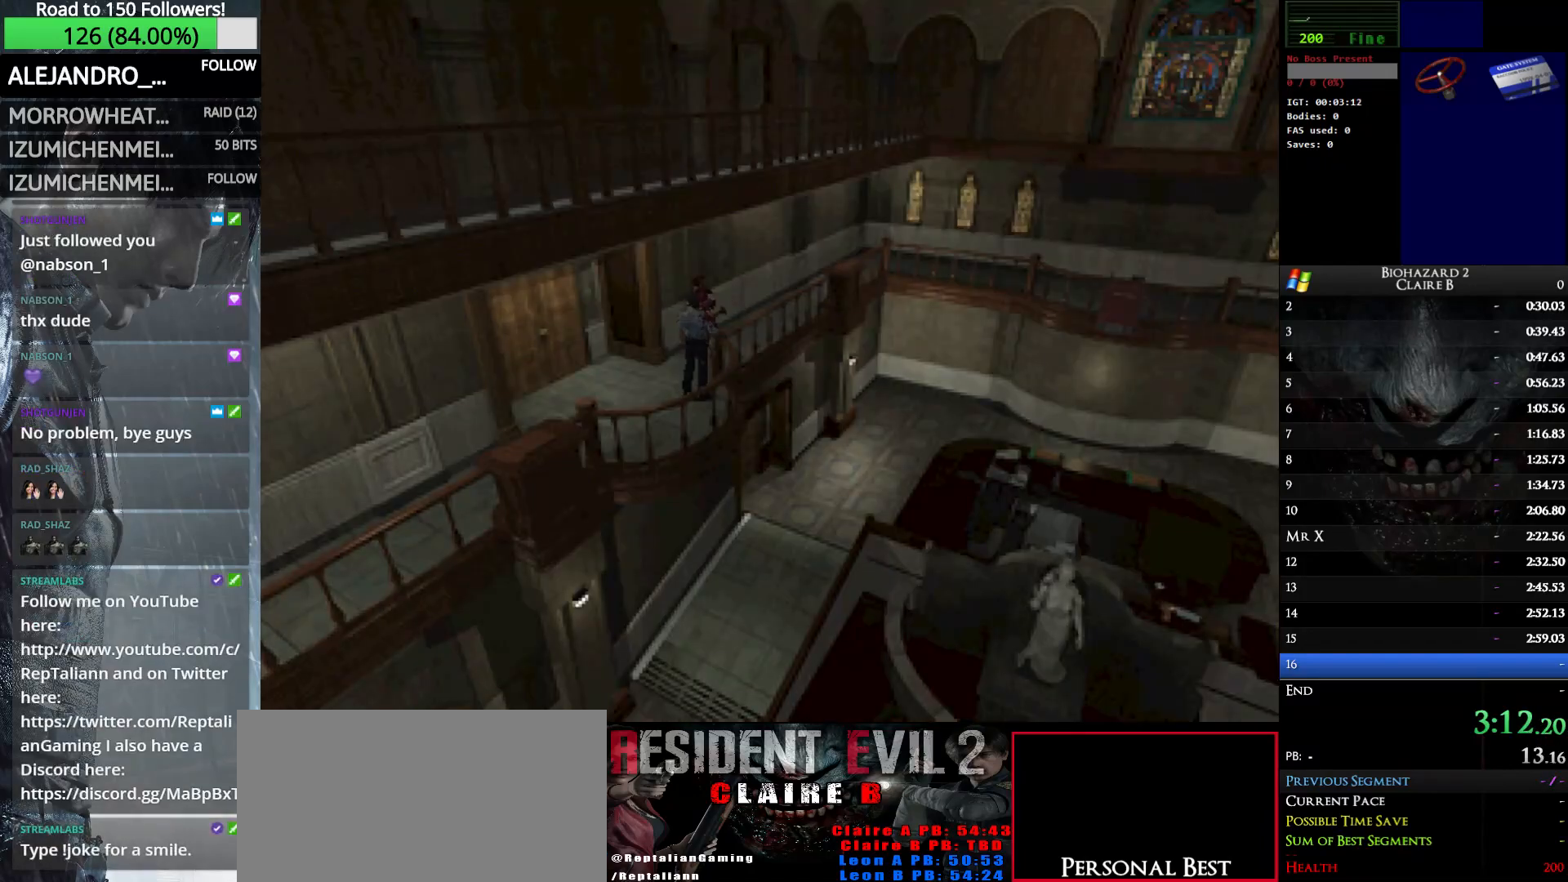
{"keys": ["up", "w"], "events": [[183, "right", "down"], [417, "right", "up"]]}
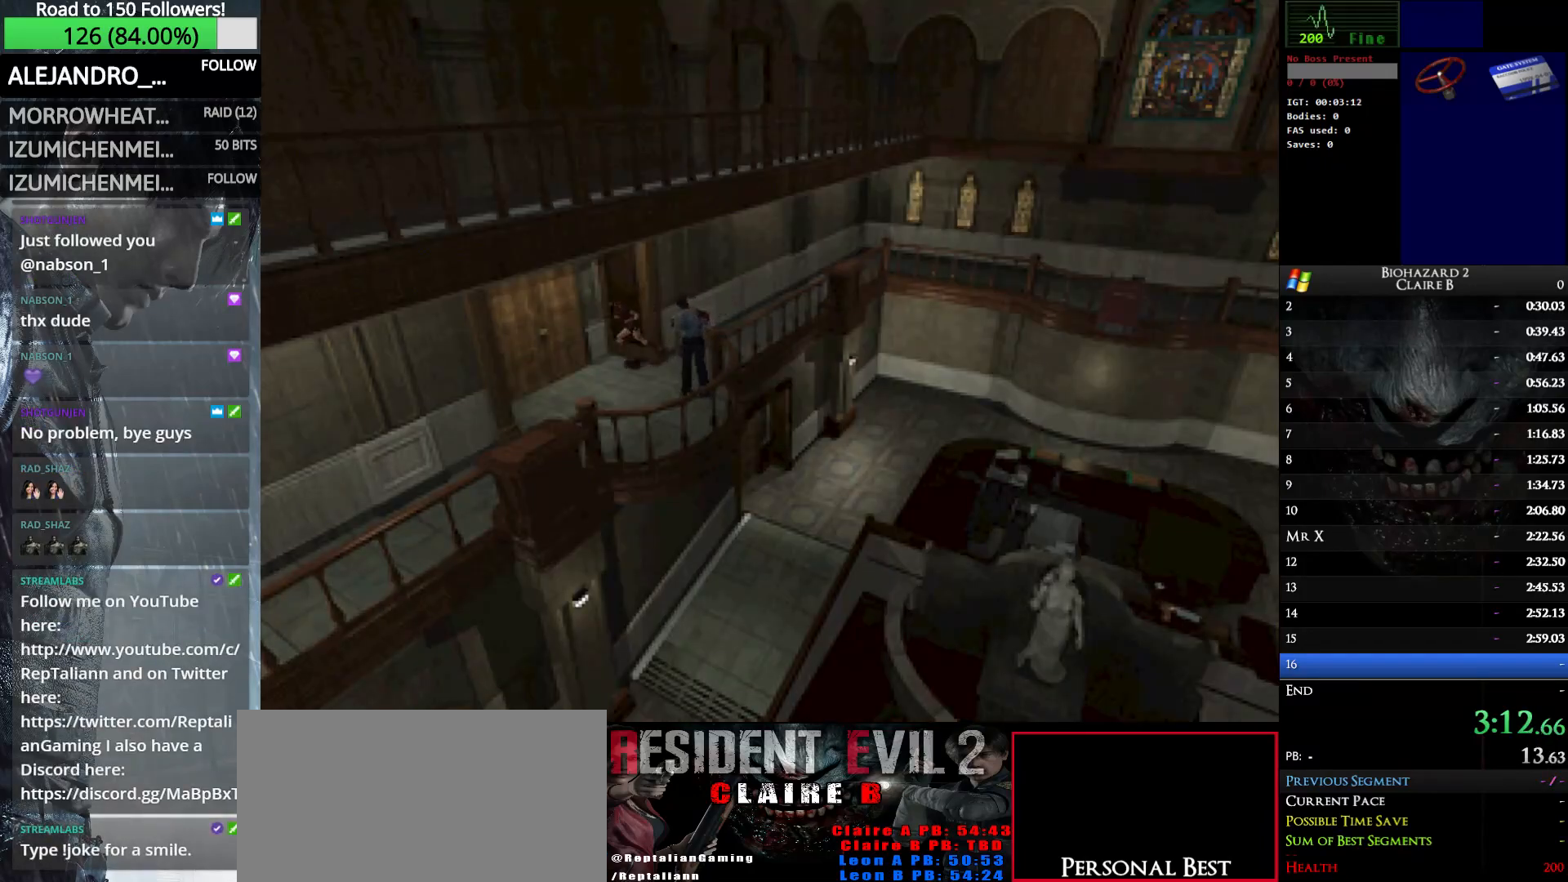
{"keys": ["left", "up", "w"], "events": [[100, "left", "down"]]}
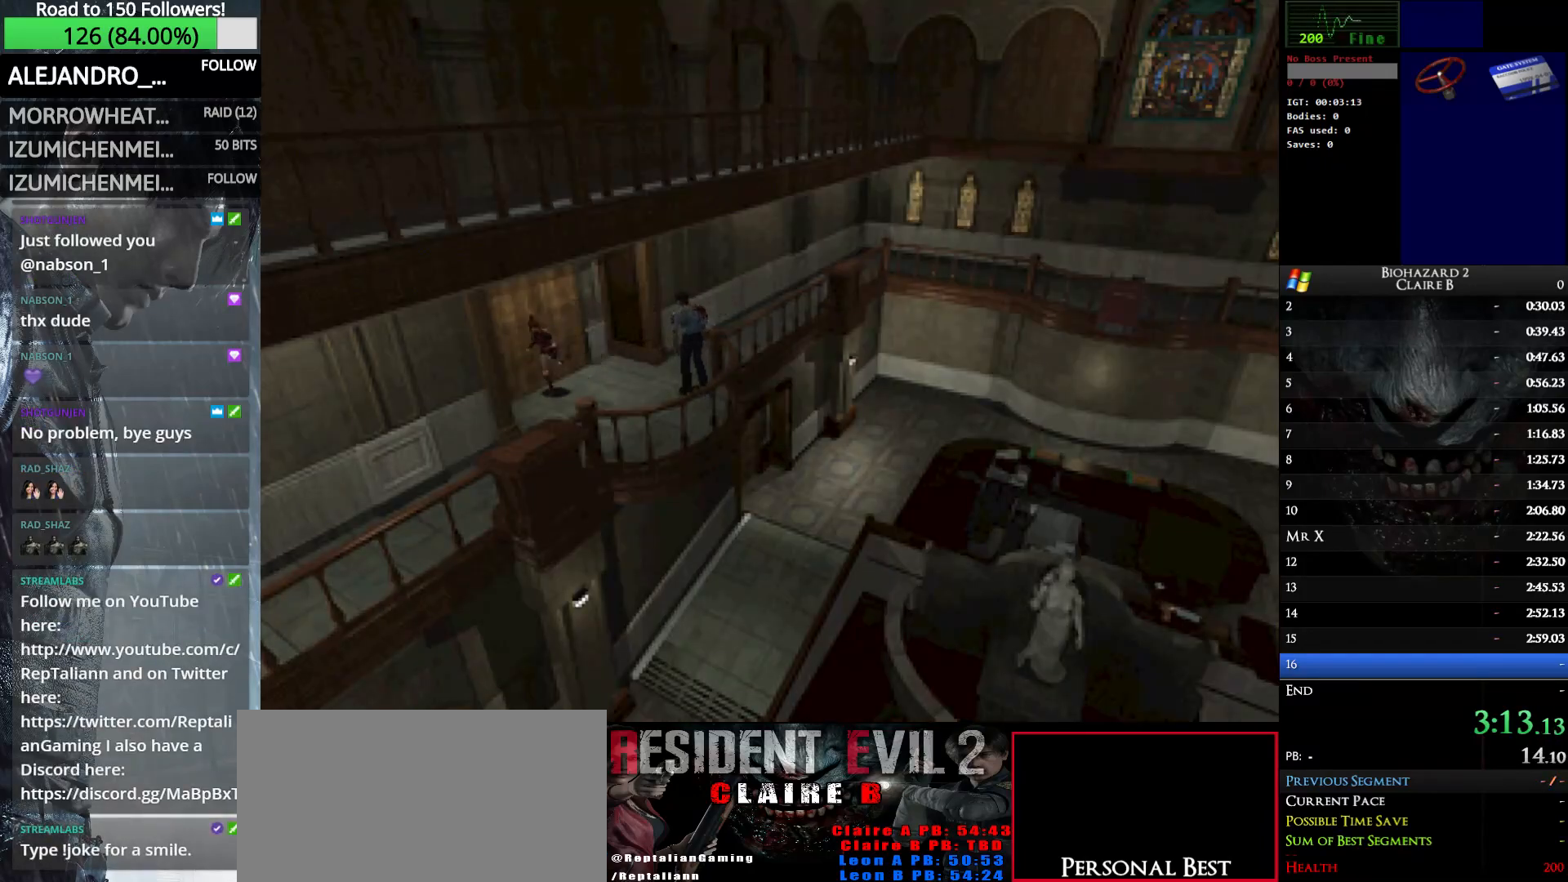
{"keys": ["right", "up", "w"], "events": [[267, "left", "up"], [317, "right", "down"]]}
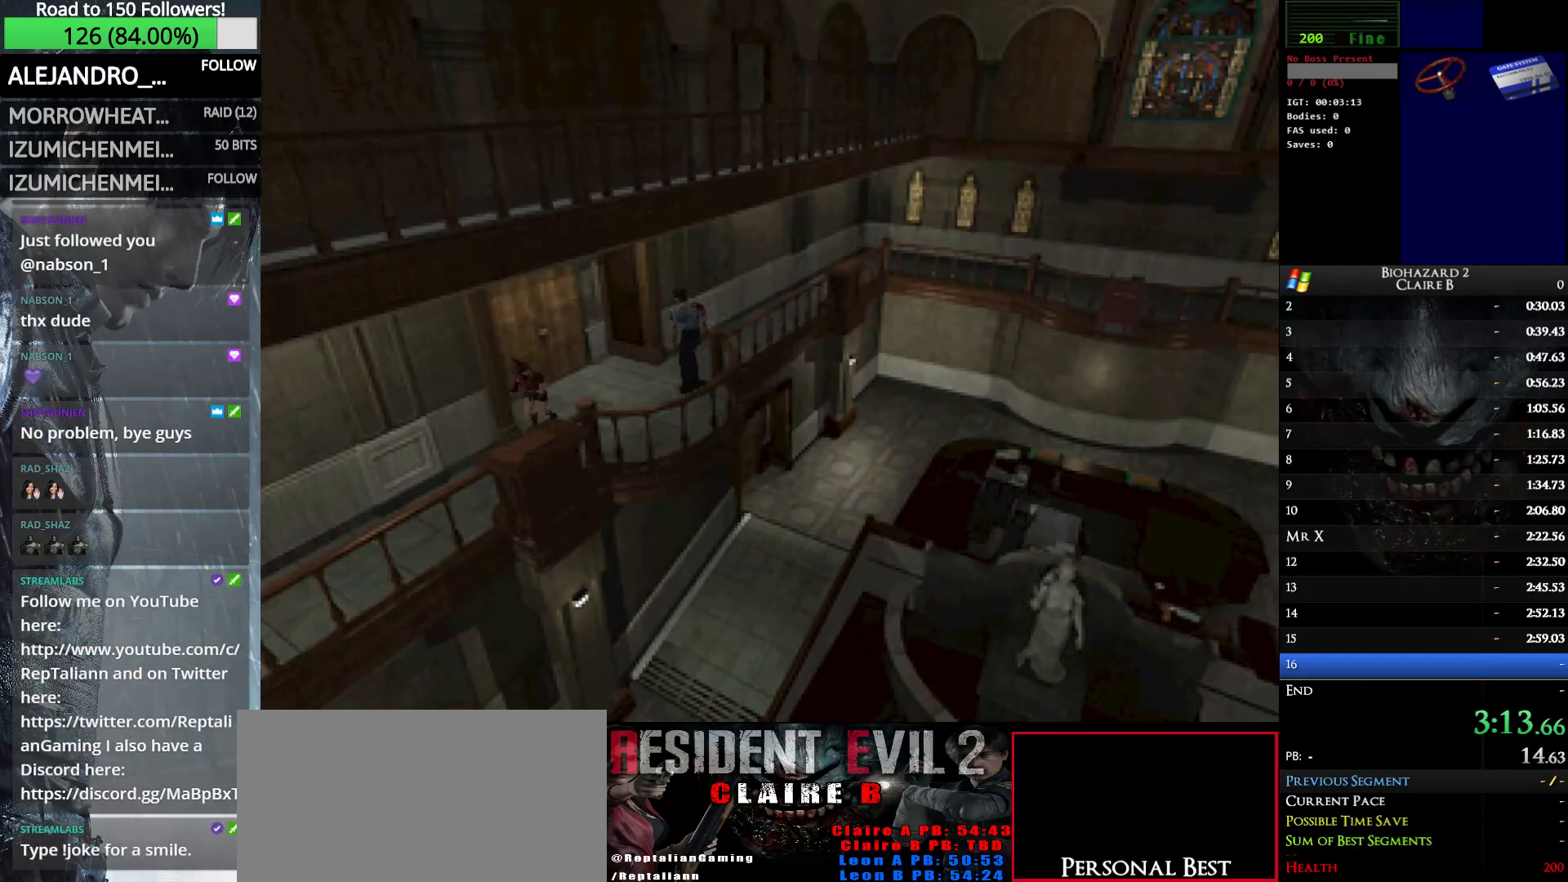
{"keys": ["up", "w"], "events": [[233, "right", "up"], [417, "right", "down"], [467, "right", "up"]]}
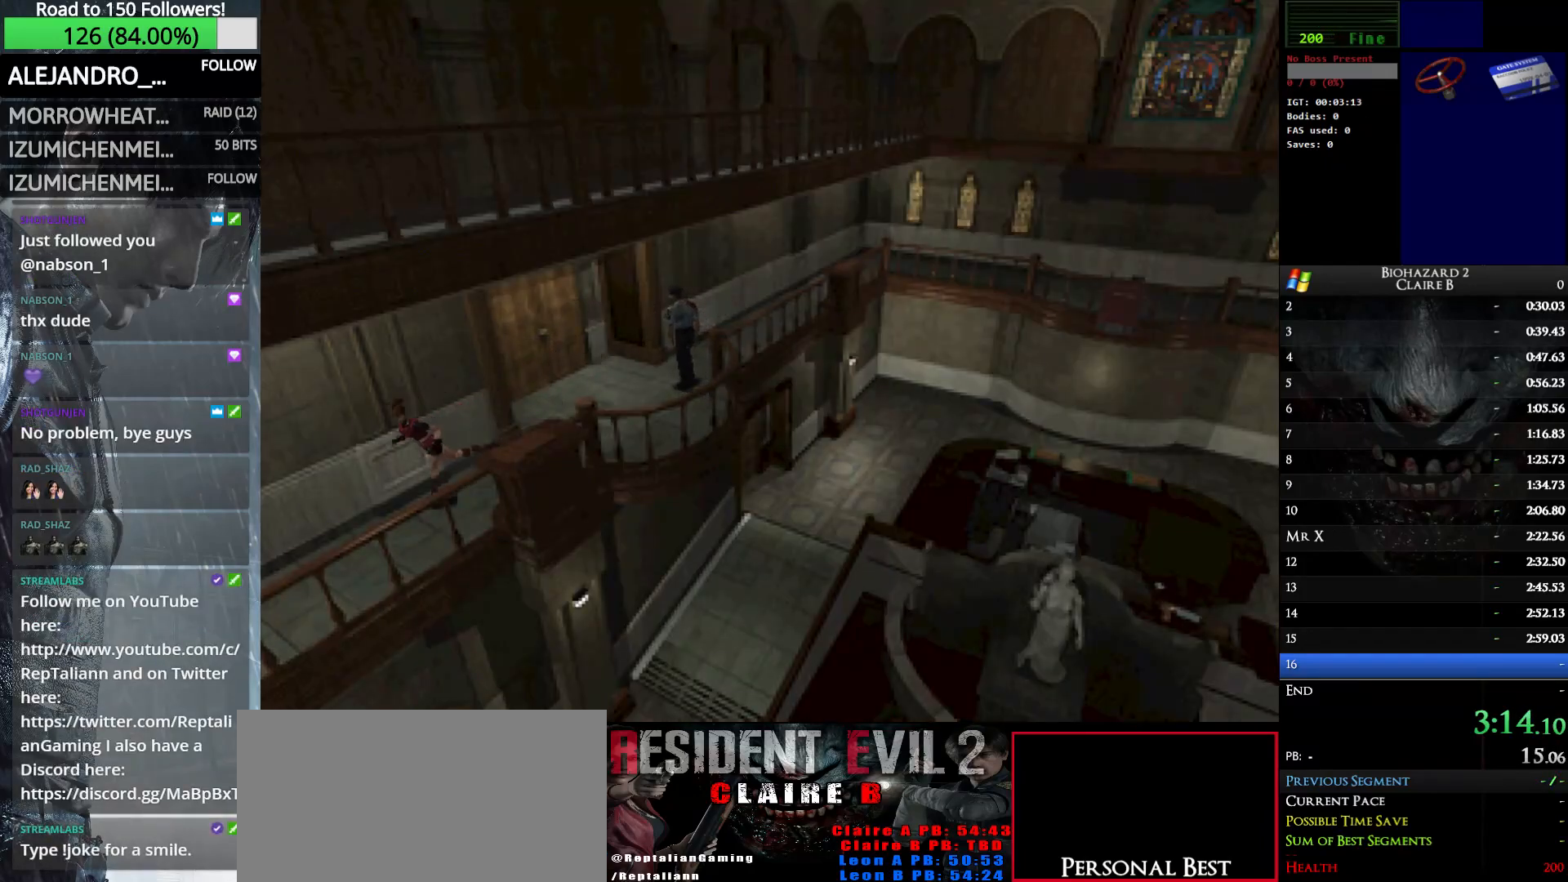
{"keys": ["up", "w"], "events": []}
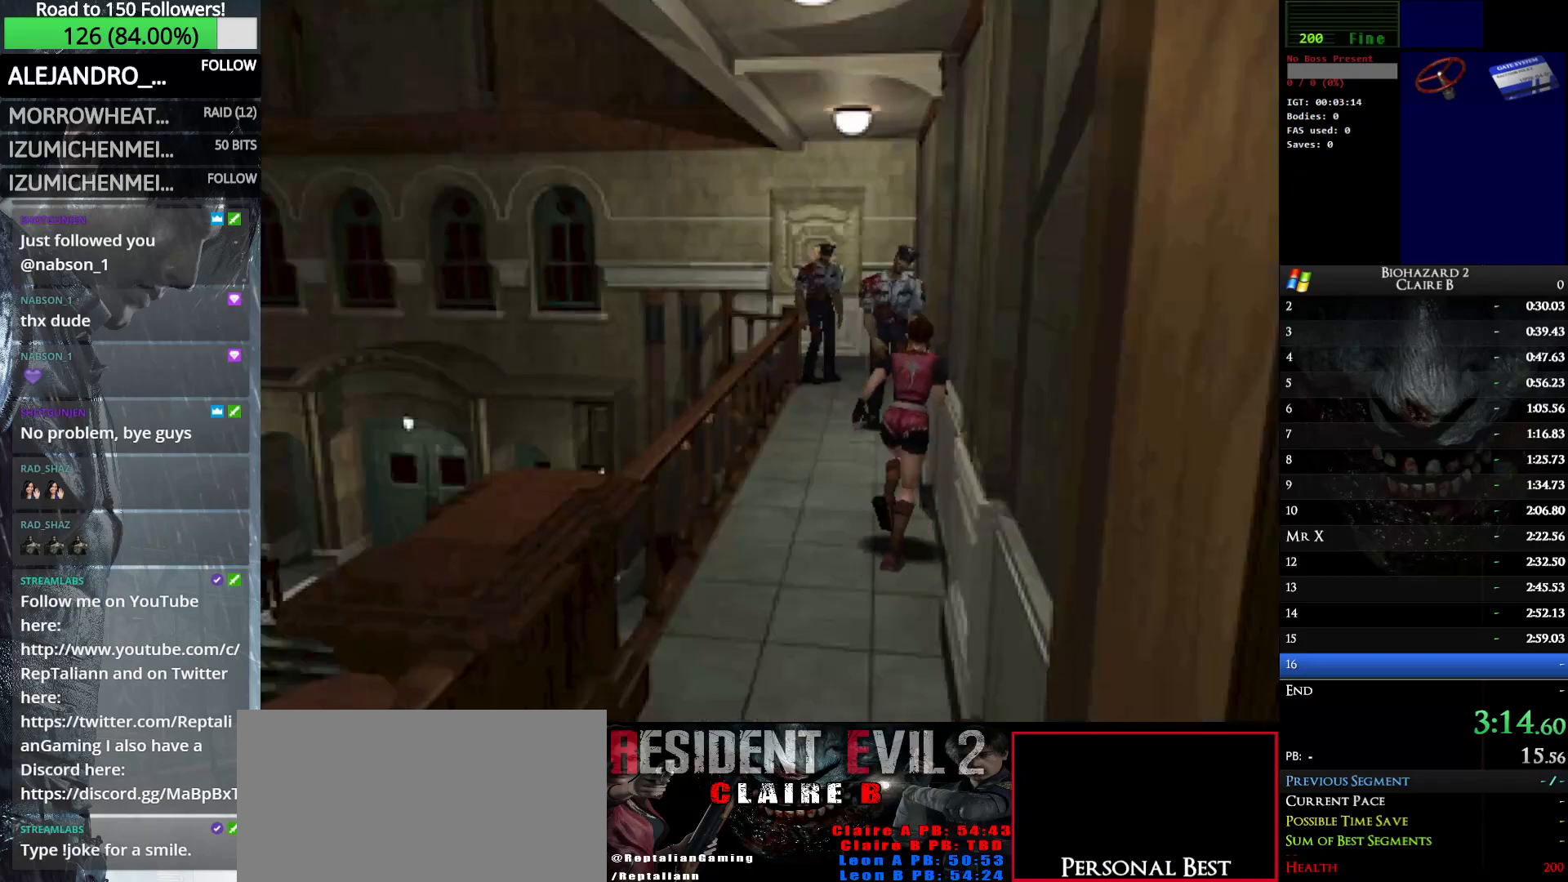
{"keys": ["up", "w"], "events": [[300, "left", "down"], [500, "left", "up"]]}
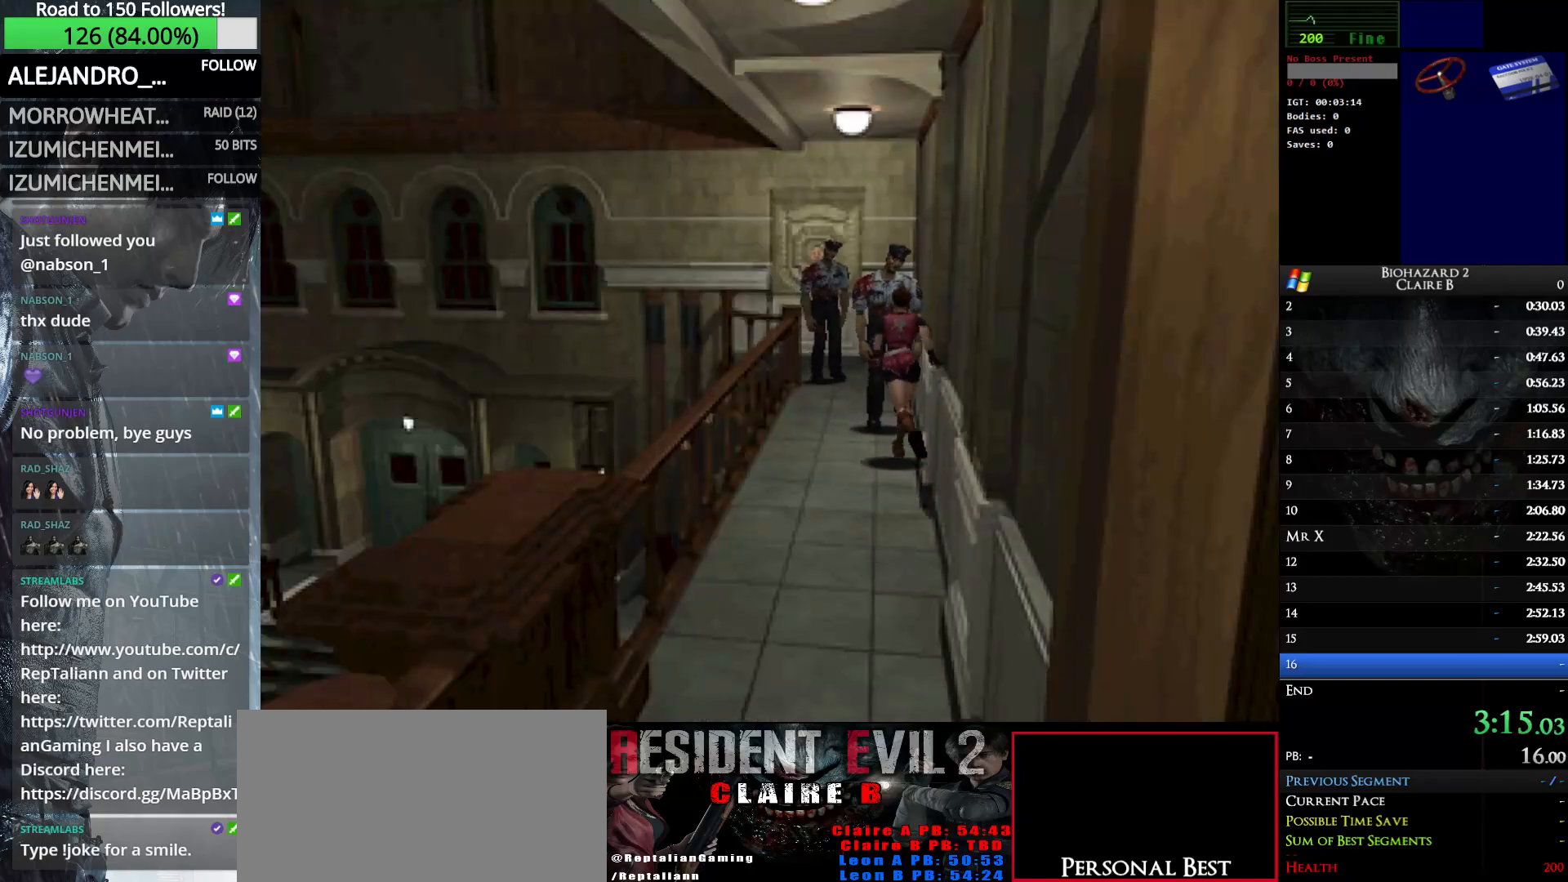
{"keys": ["right"], "events": [[233, "left", "down"], [283, "up", "up"], [367, "left", "up"], [367, "right", "down"], [367, "w", "up"]]}
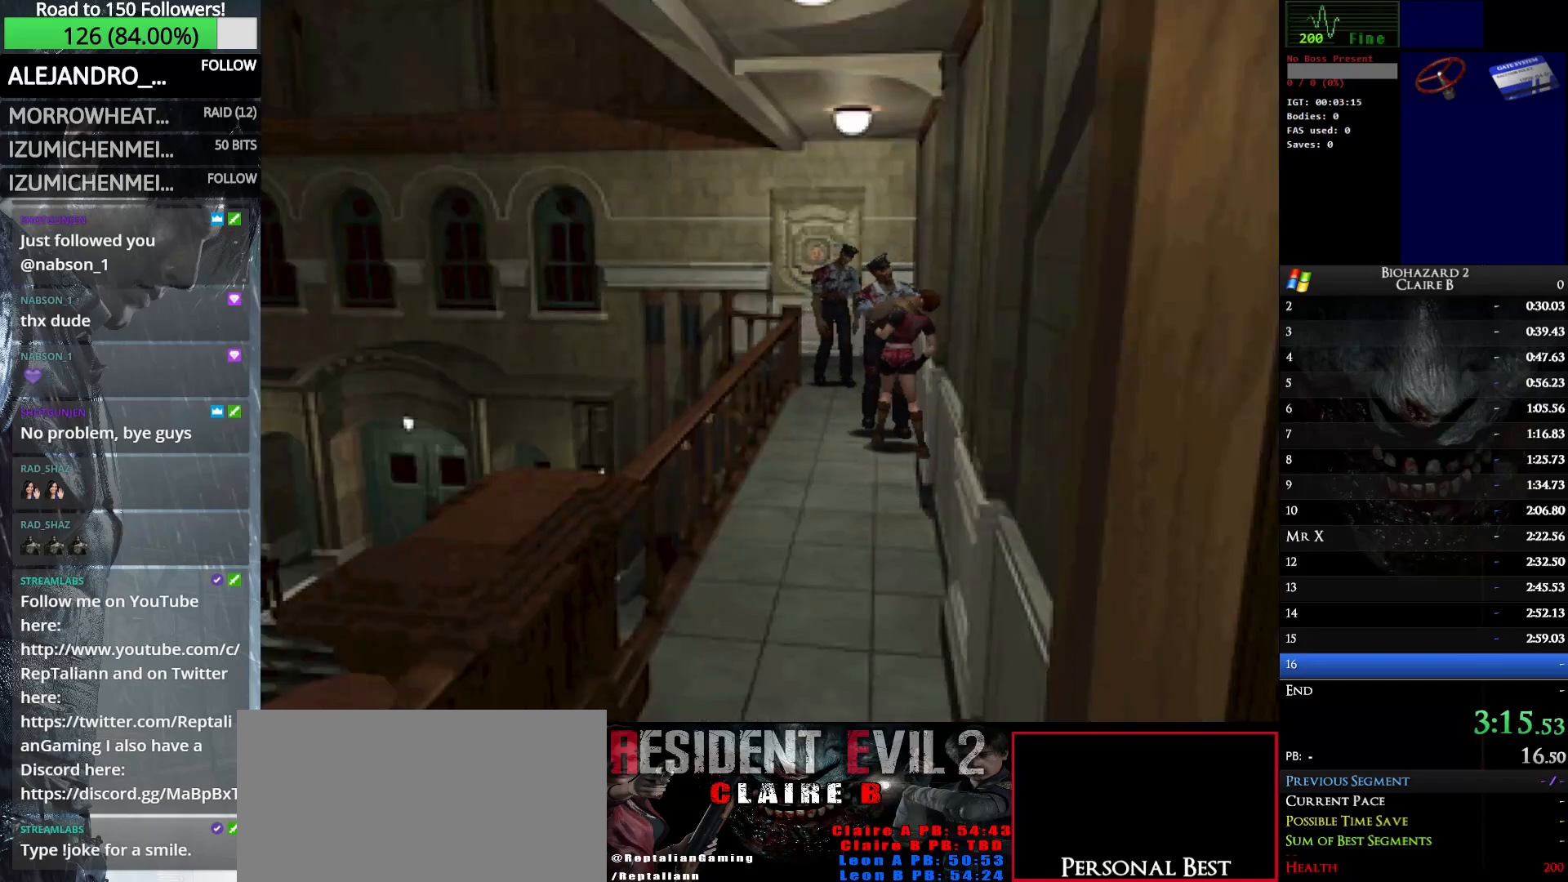
{"keys": [], "events": [[17, "left", "down"], [17, "right", "up"], [50, "left", "up"], [100, "right", "down"], [150, "left", "down"], [200, "right", "up"], [250, "left", "up"], [300, "right", "down"], [333, "left", "down"], [333, "right", "up"], [383, "left", "up"], [433, "right", "down"], [483, "right", "up"]]}
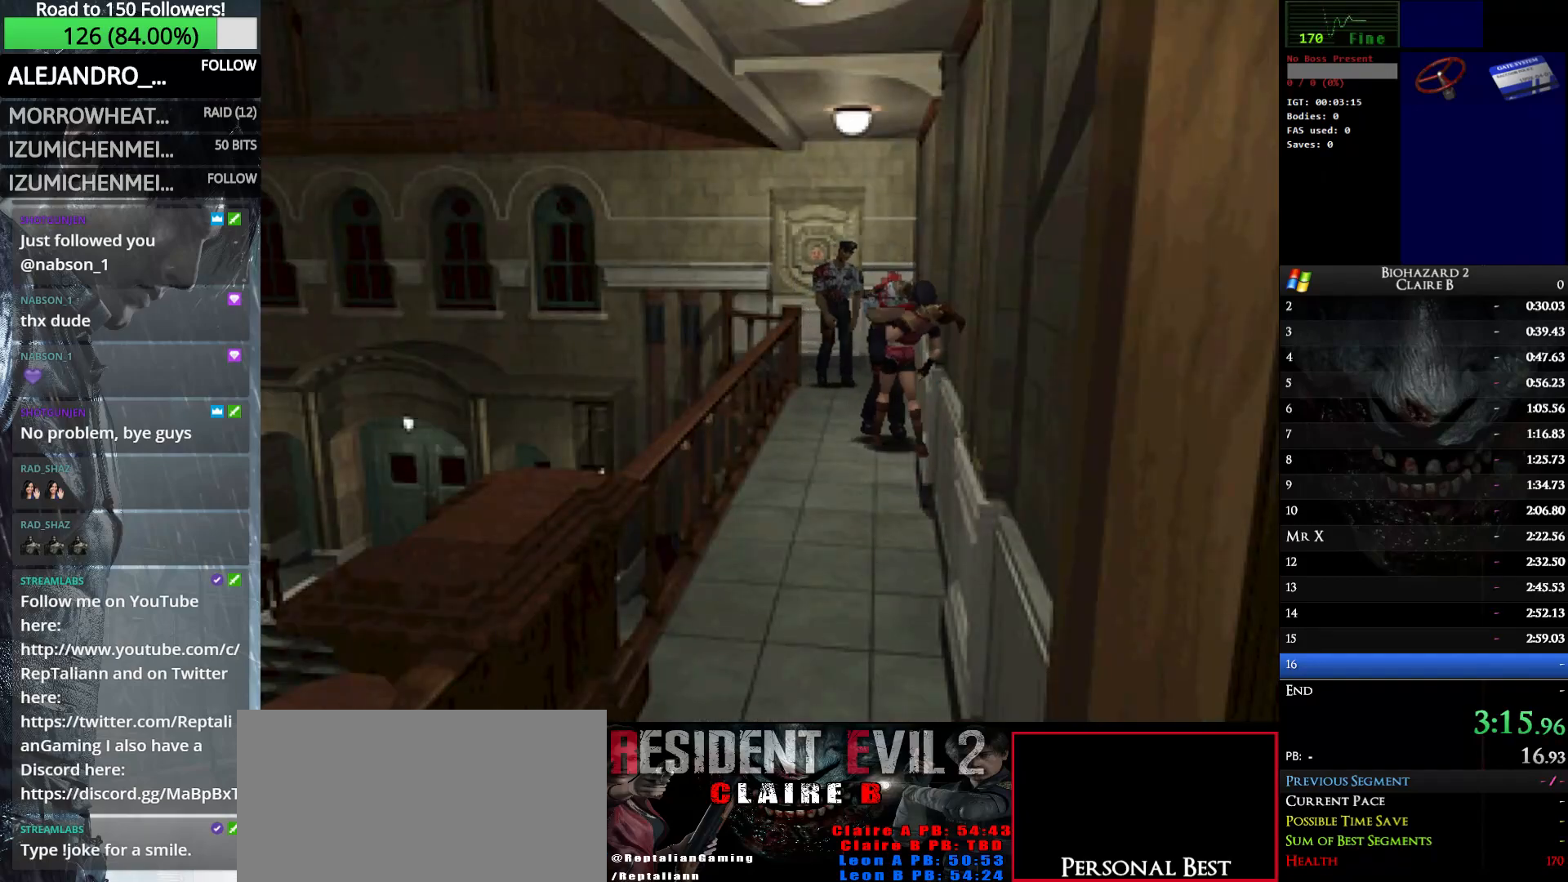
{"keys": ["left"], "events": [[33, "left", "down"], [67, "left", "up"], [67, "right", "down"], [167, "left", "down"], [167, "right", "up"], [267, "left", "up"], [300, "left", "down"], [400, "left", "up"], [400, "right", "down"], [500, "left", "down"], [500, "right", "up"]]}
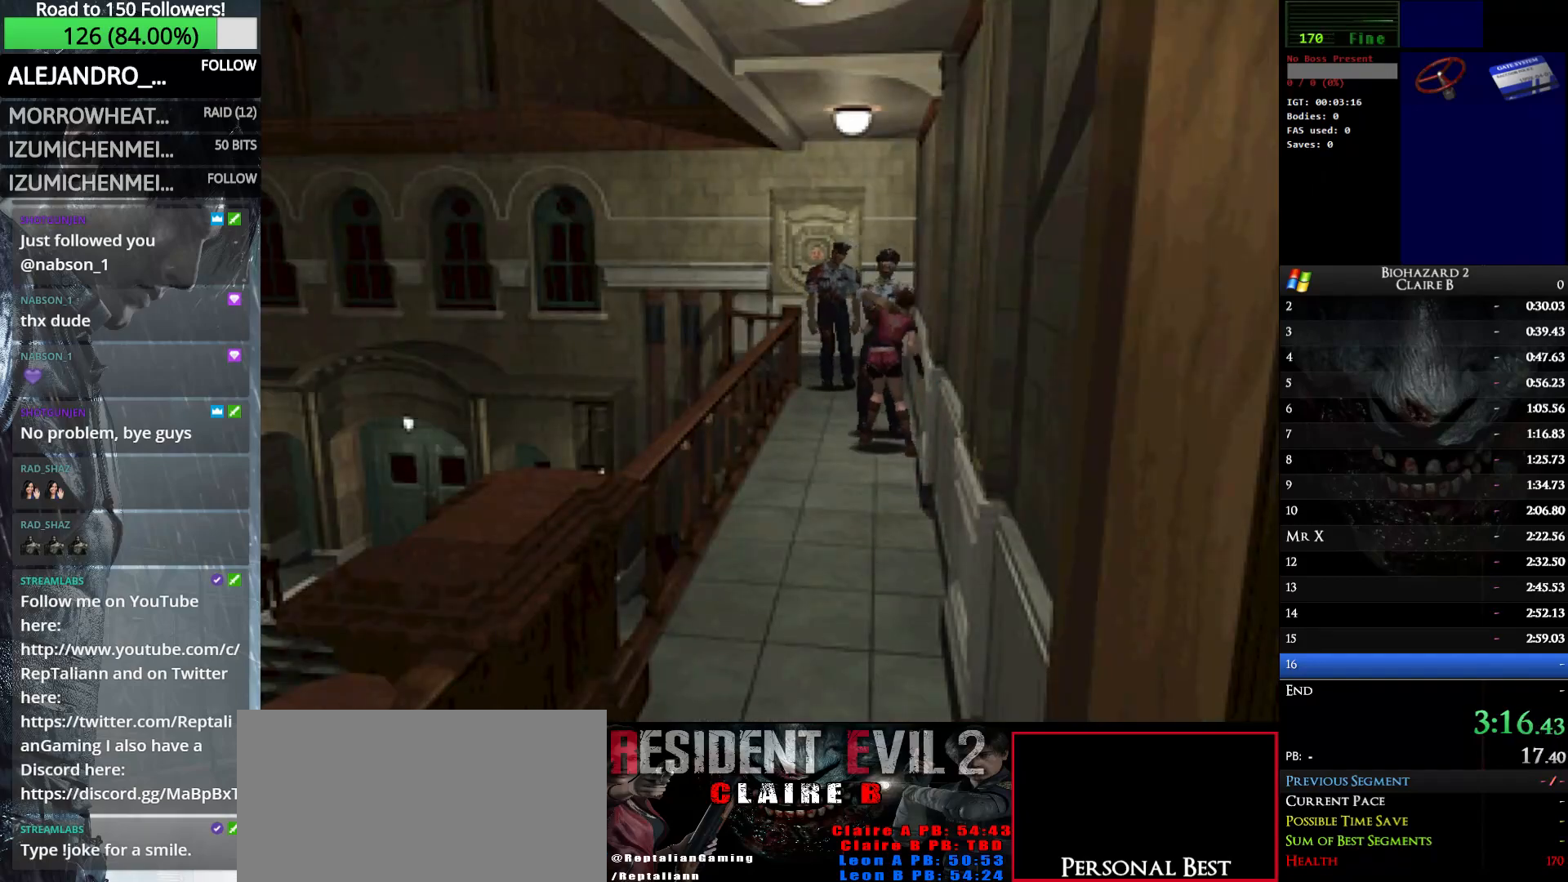
{"keys": ["left"], "events": [[83, "left", "up"], [183, "left", "down"], [183, "right", "down"], [233, "right", "up"], [317, "left", "up"], [317, "right", "down"], [417, "left", "down"], [467, "right", "up"]]}